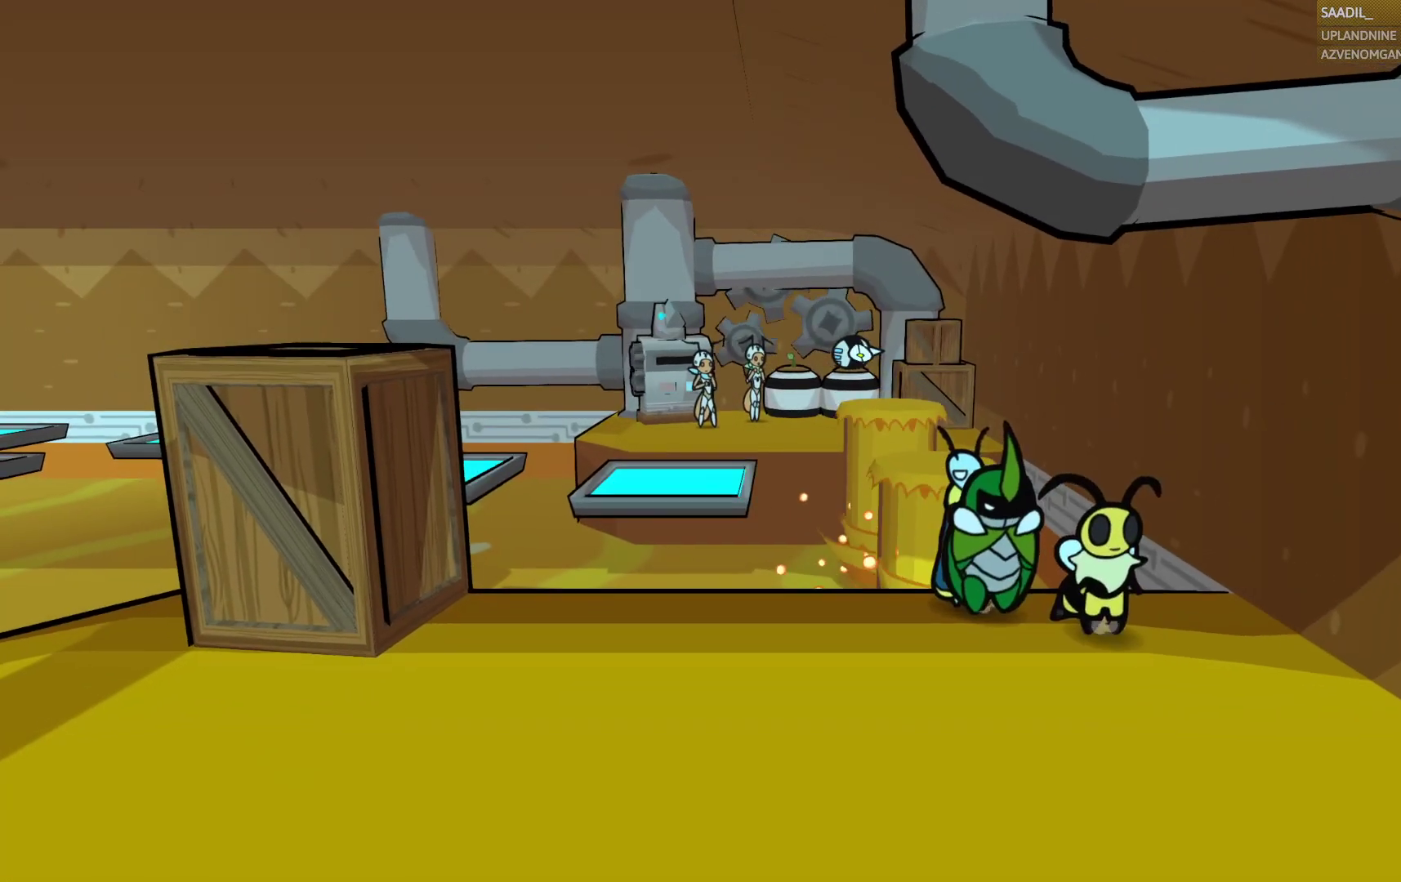
Gameplay with a controller (PlayStation layout); each line is a JSON object with the inputs held at the frame after it. "events" lists button and stick changes between this image and that frame as [ms after this image, input, new state], when the widget could be followed in between.
{"buttons": [], "left_stick": "center", "right_stick": "center", "events": [[33, "left_stick", "up-left"], [200, "left_stick", "center"]]}
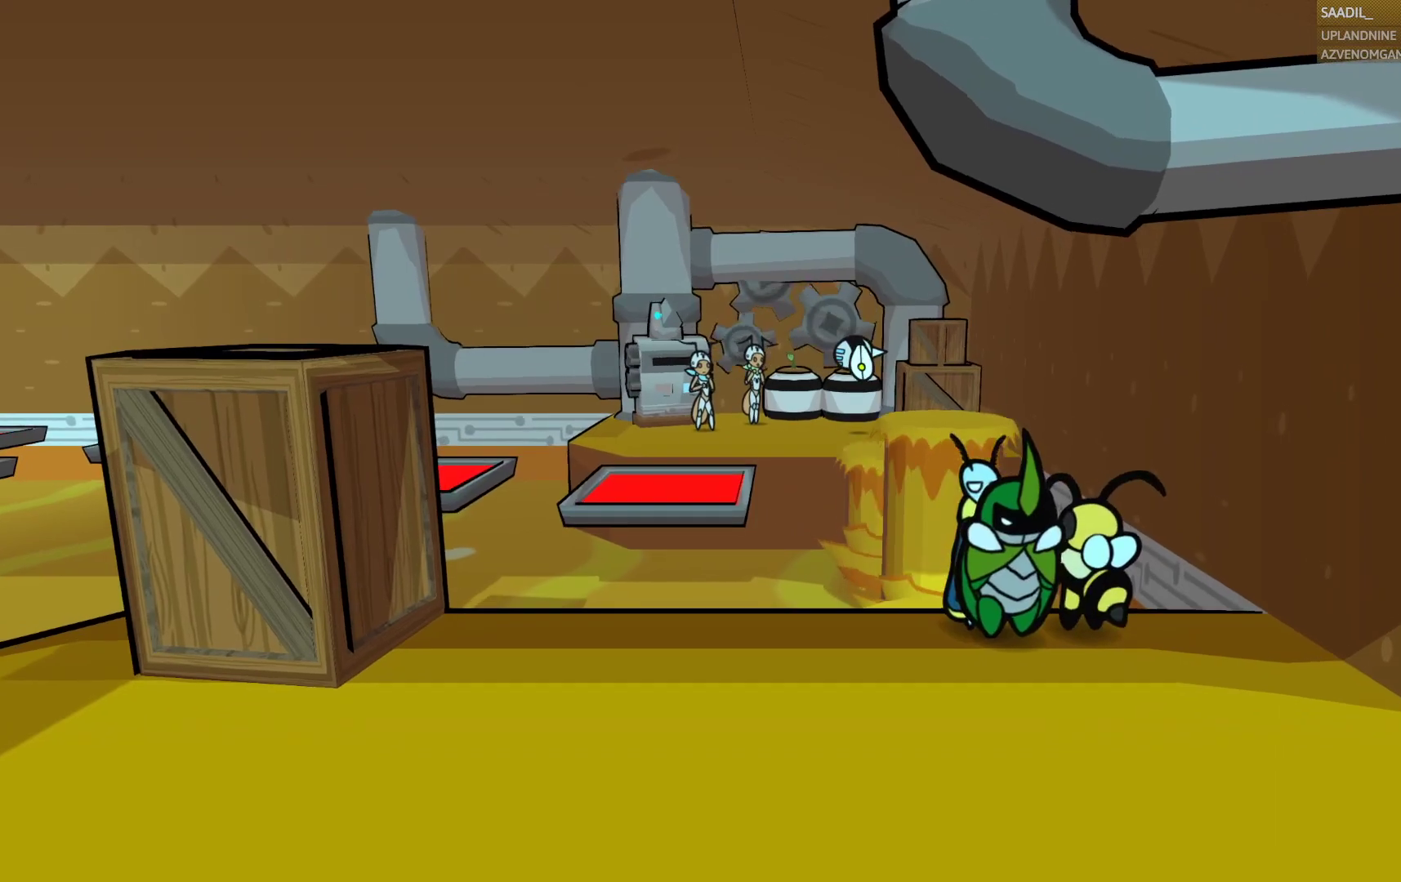
{"buttons": [], "left_stick": "up-left", "right_stick": "center", "events": [[317, "left_stick", "down-right"], [483, "left_stick", "up-left"]]}
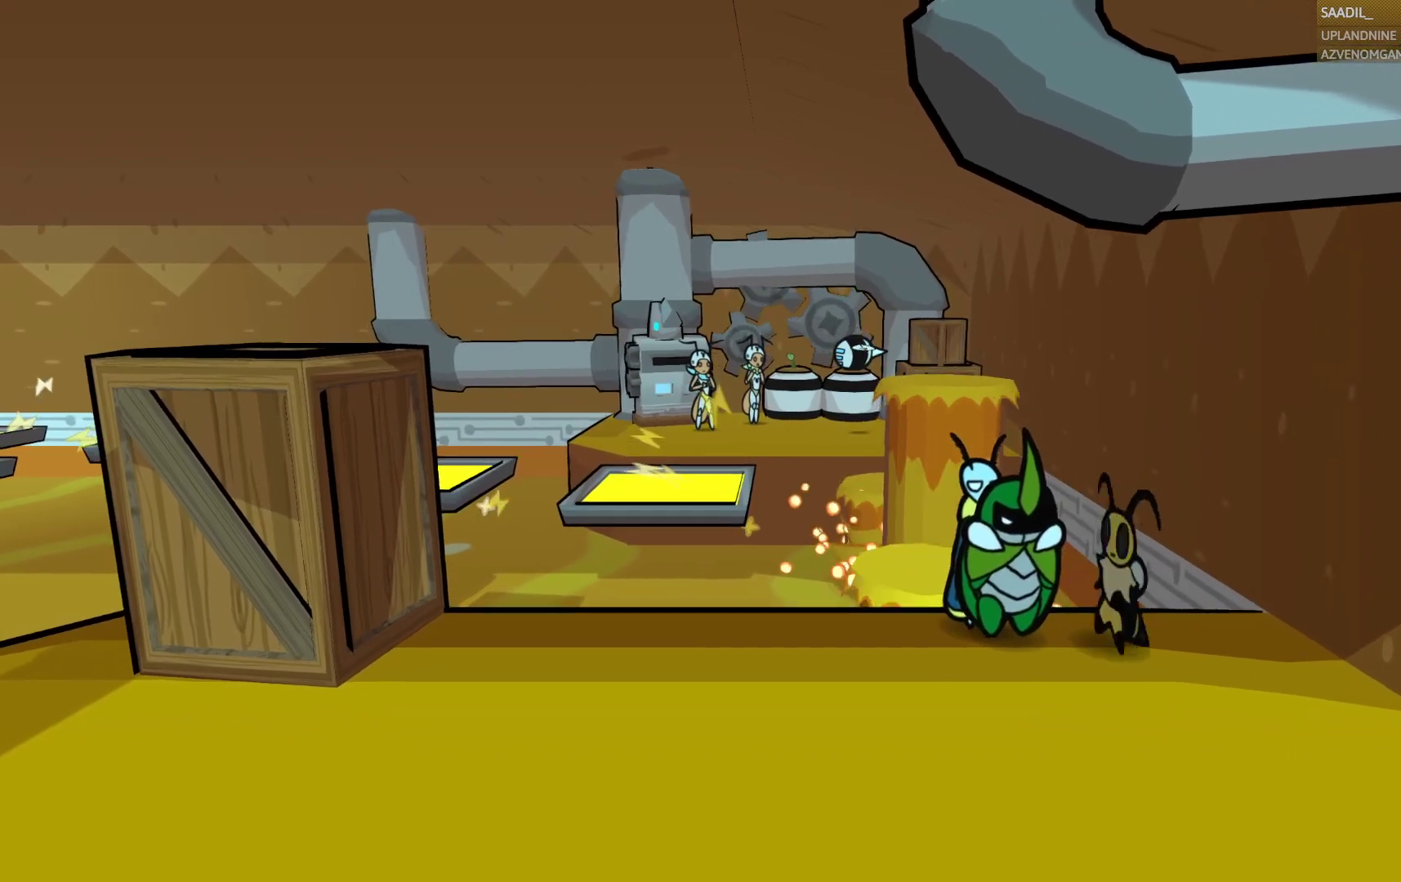
{"buttons": ["CROSS"], "left_stick": "up-left", "right_stick": "center", "events": [[267, "CROSS", "down"]]}
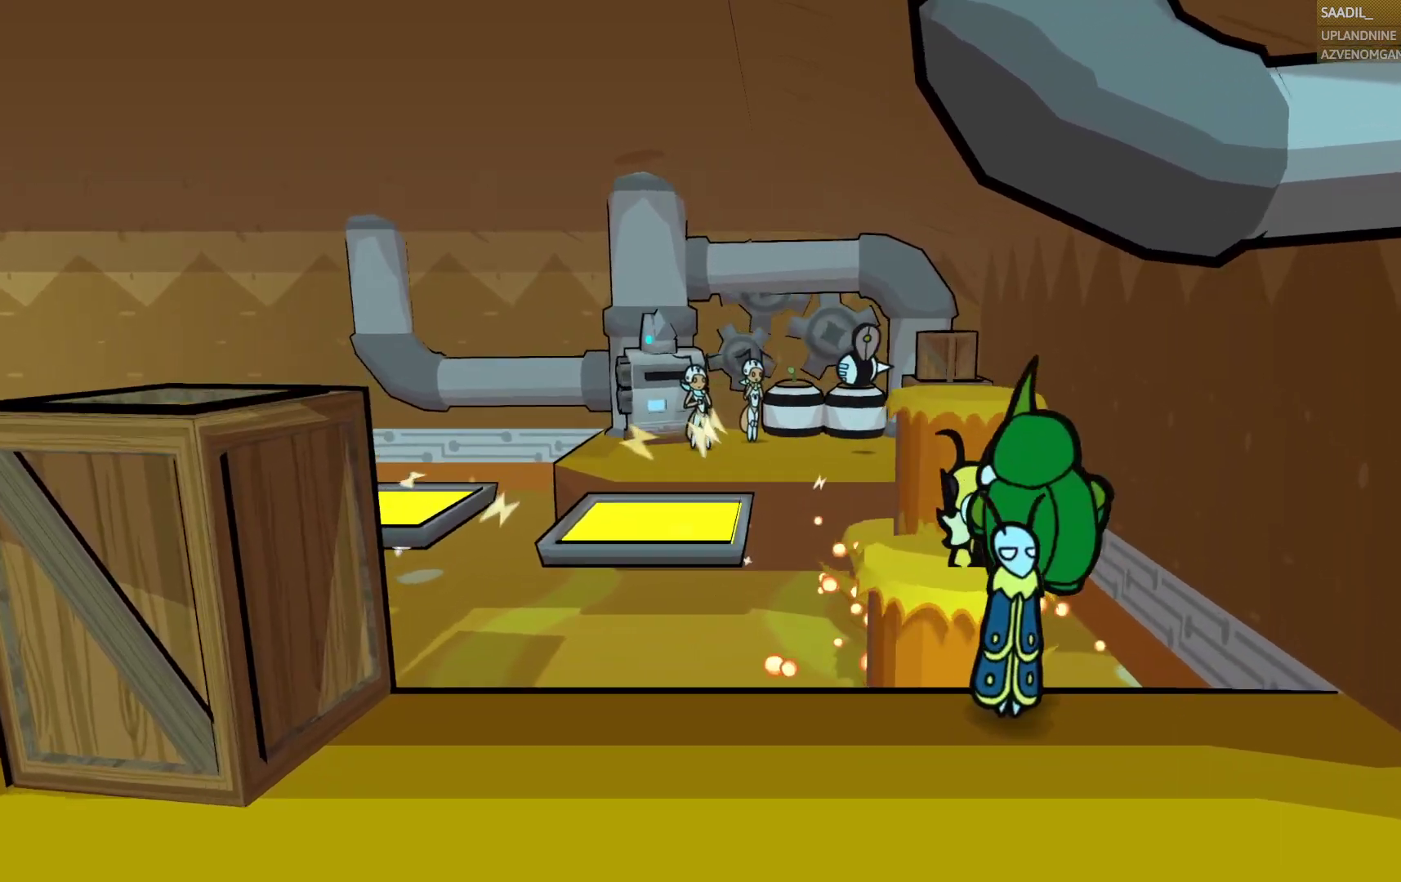
{"buttons": [], "left_stick": "center", "right_stick": "center", "events": [[33, "left_stick", "up"], [67, "CROSS", "up"], [167, "left_stick", "center"]]}
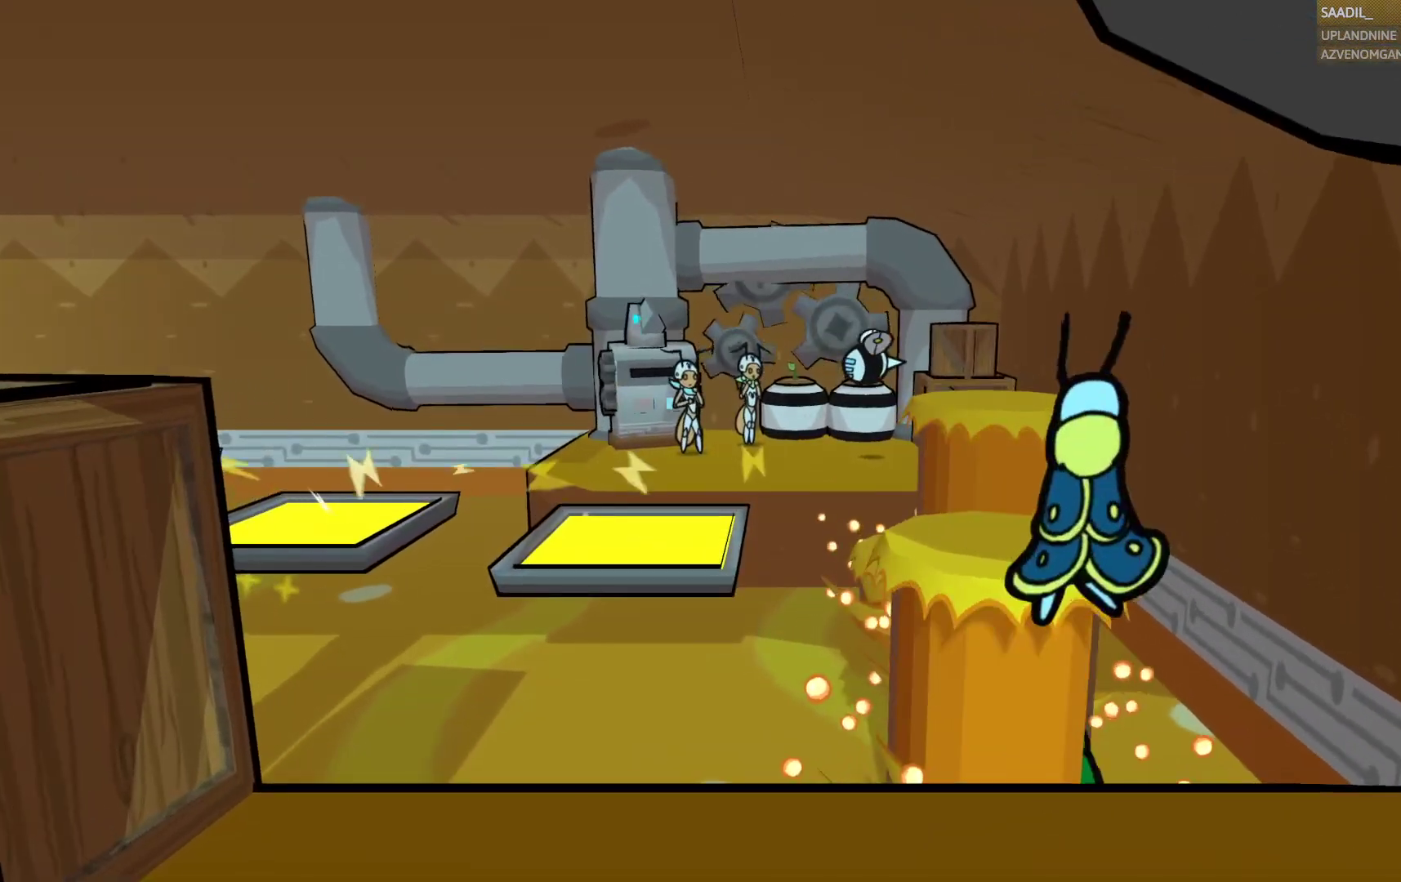
{"buttons": [], "left_stick": "center", "right_stick": "center", "events": []}
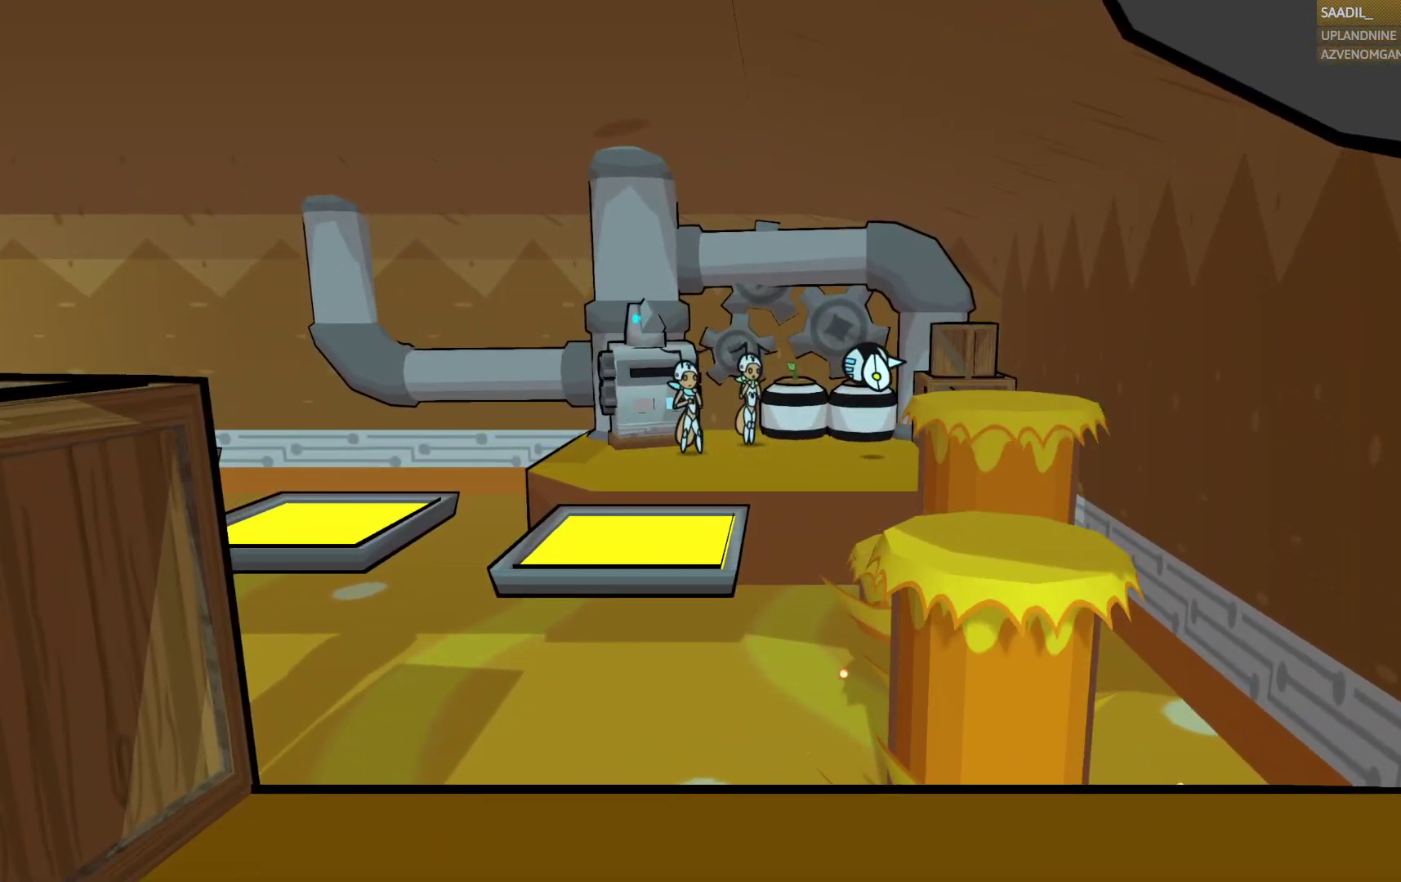
{"buttons": [], "left_stick": "center", "right_stick": "center", "events": []}
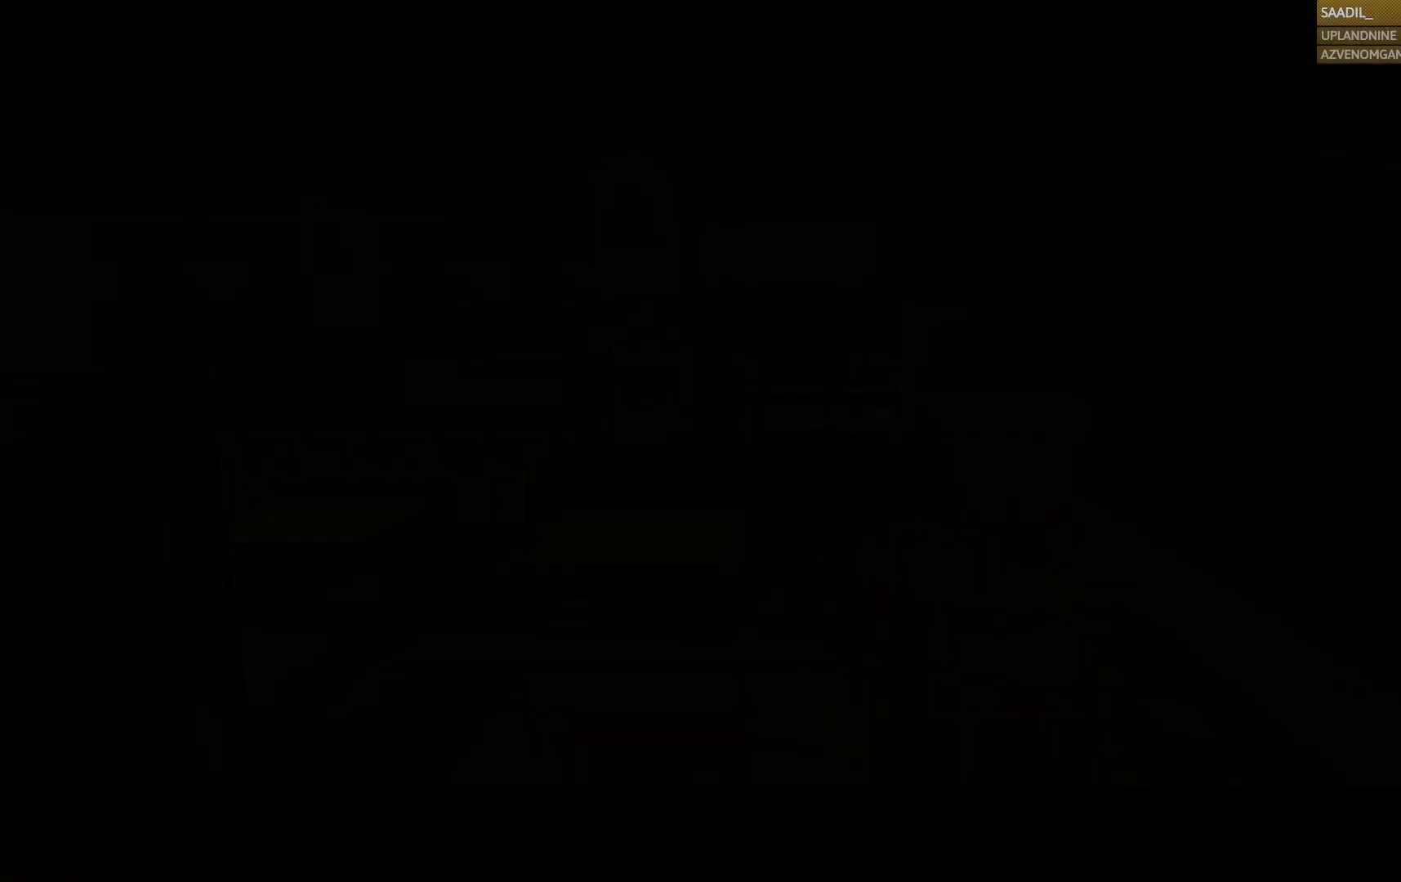
{"buttons": [], "left_stick": "center", "right_stick": "center", "events": [[183, "left_stick", "down"], [483, "left_stick", "center"]]}
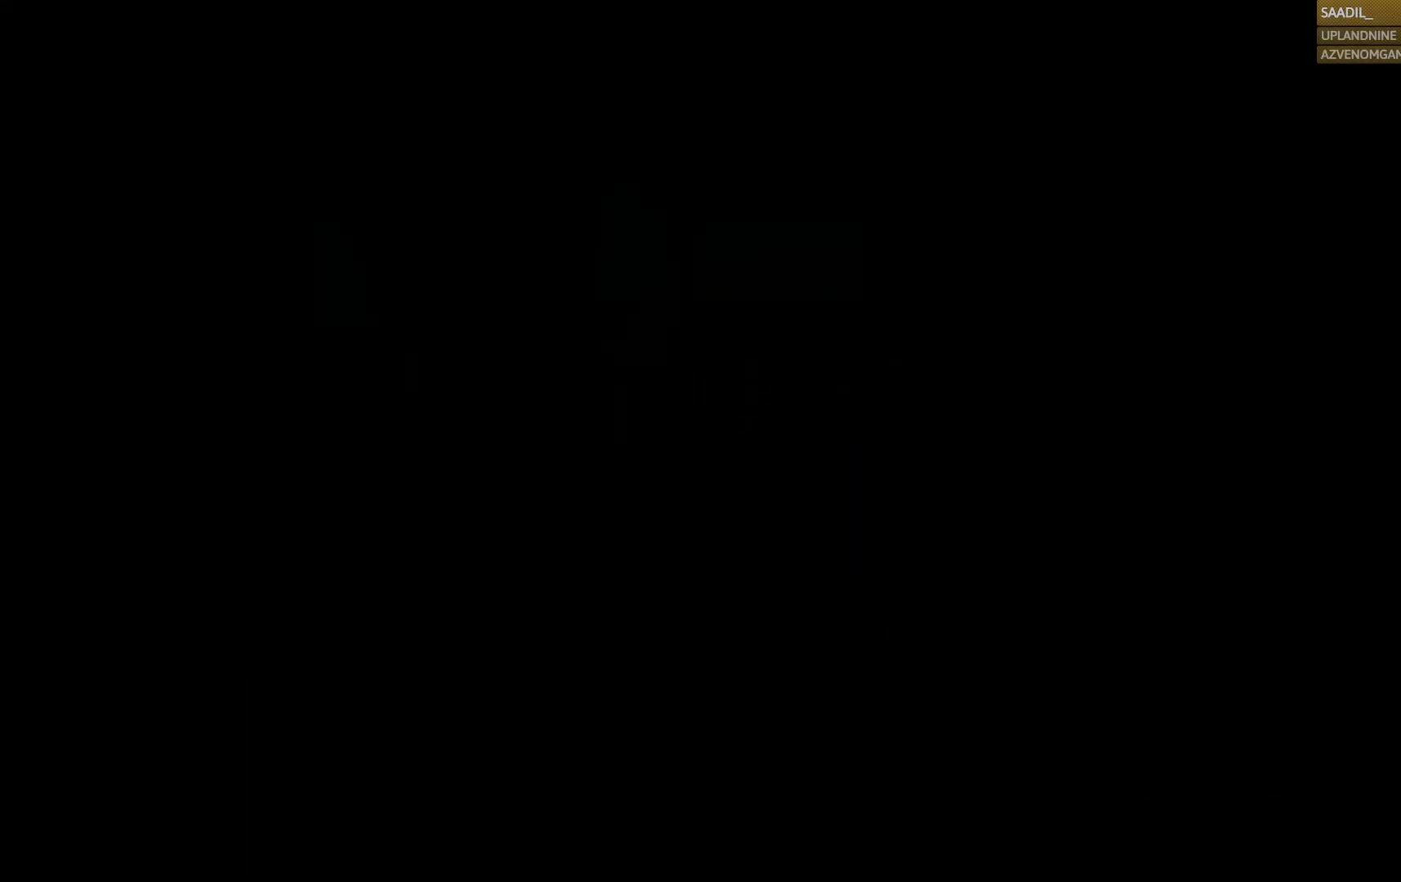
{"buttons": [], "left_stick": "center", "right_stick": "center", "events": []}
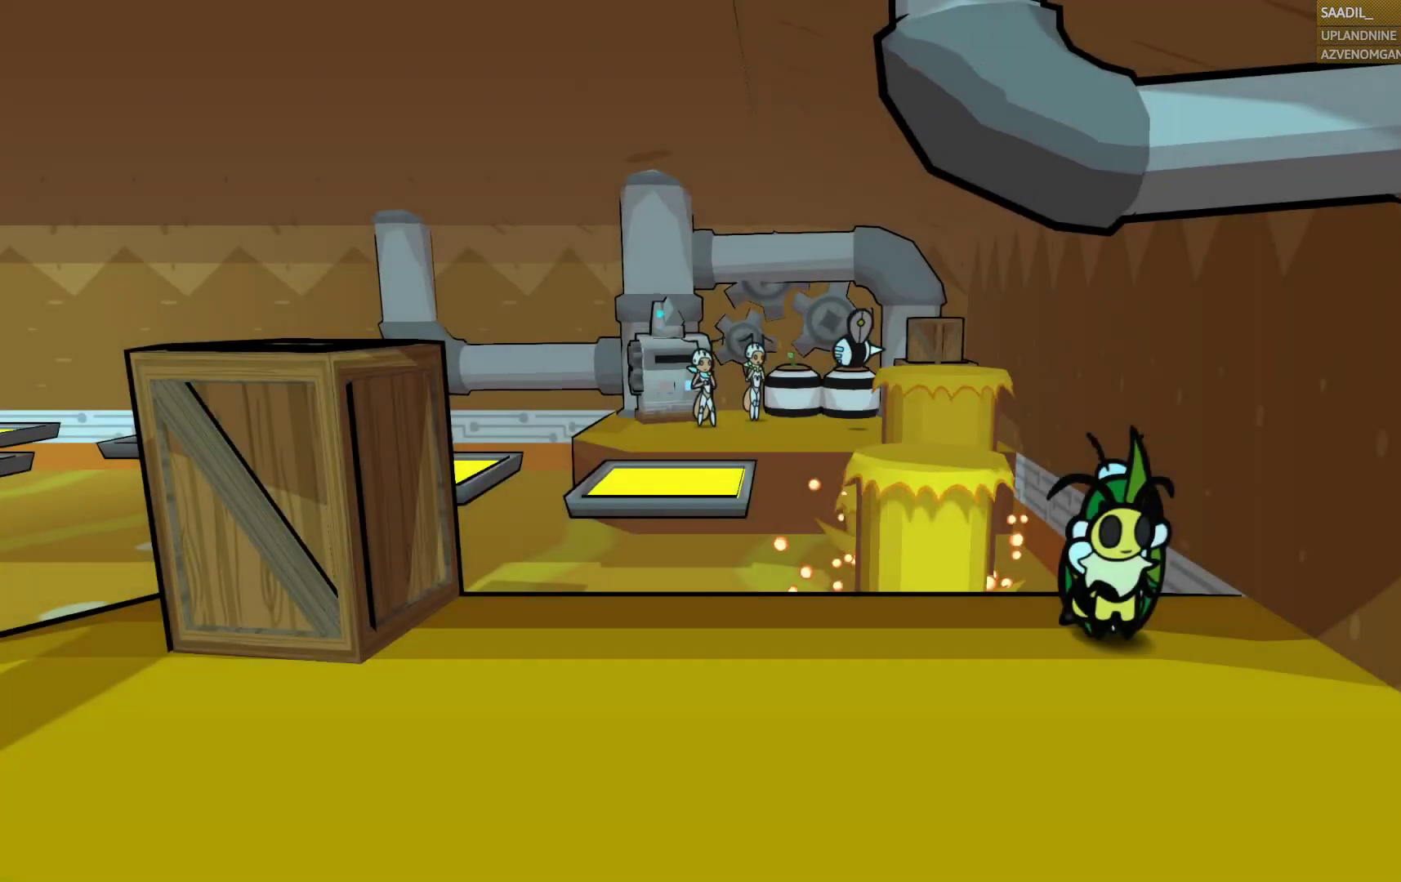
{"buttons": [], "left_stick": "down-left", "right_stick": "center", "events": [[317, "left_stick", "down-left"]]}
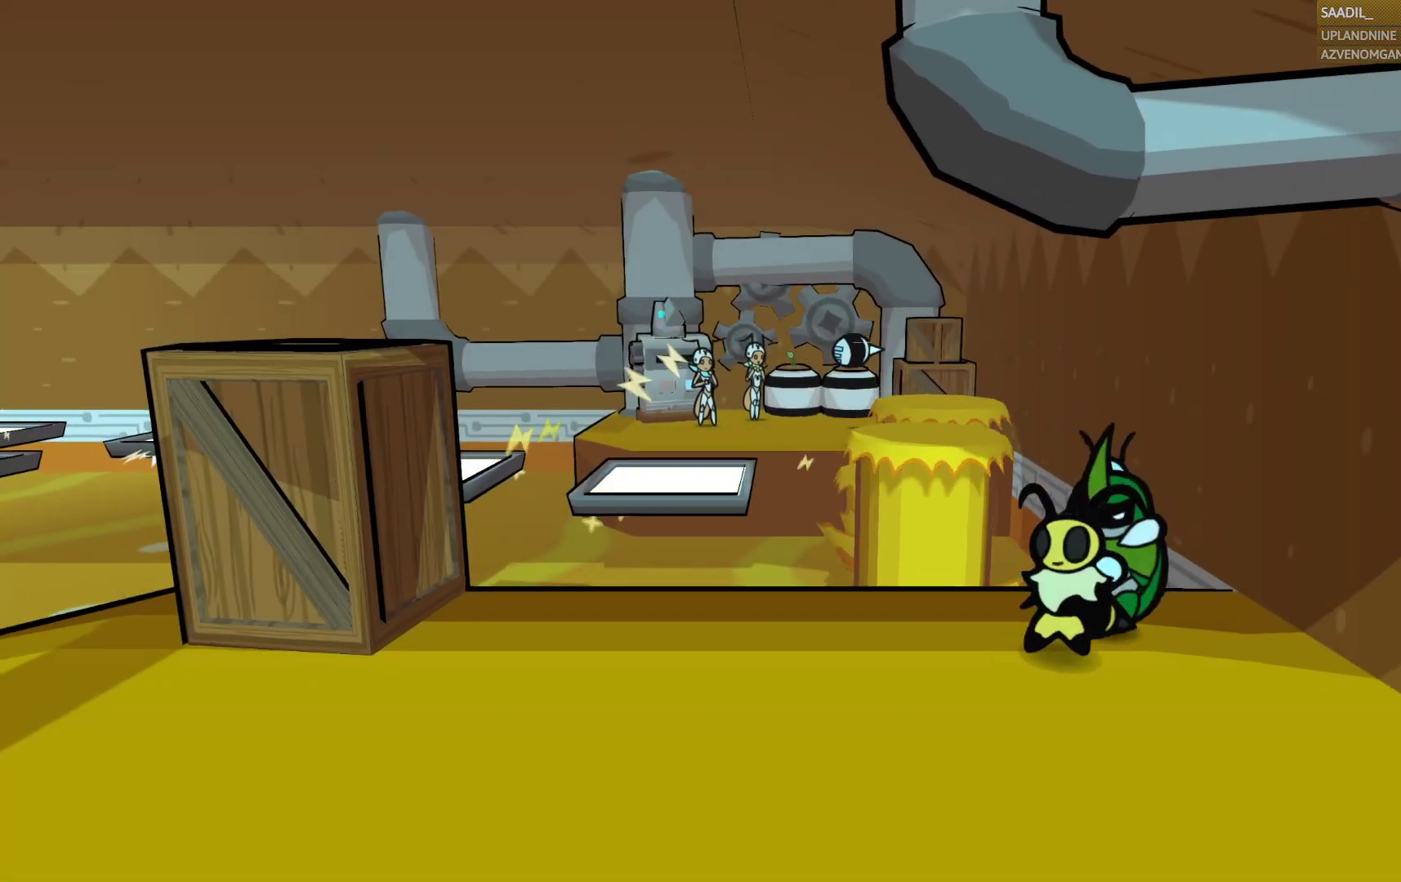
{"buttons": [], "left_stick": "center", "right_stick": "center", "events": [[50, "left_stick", "center"]]}
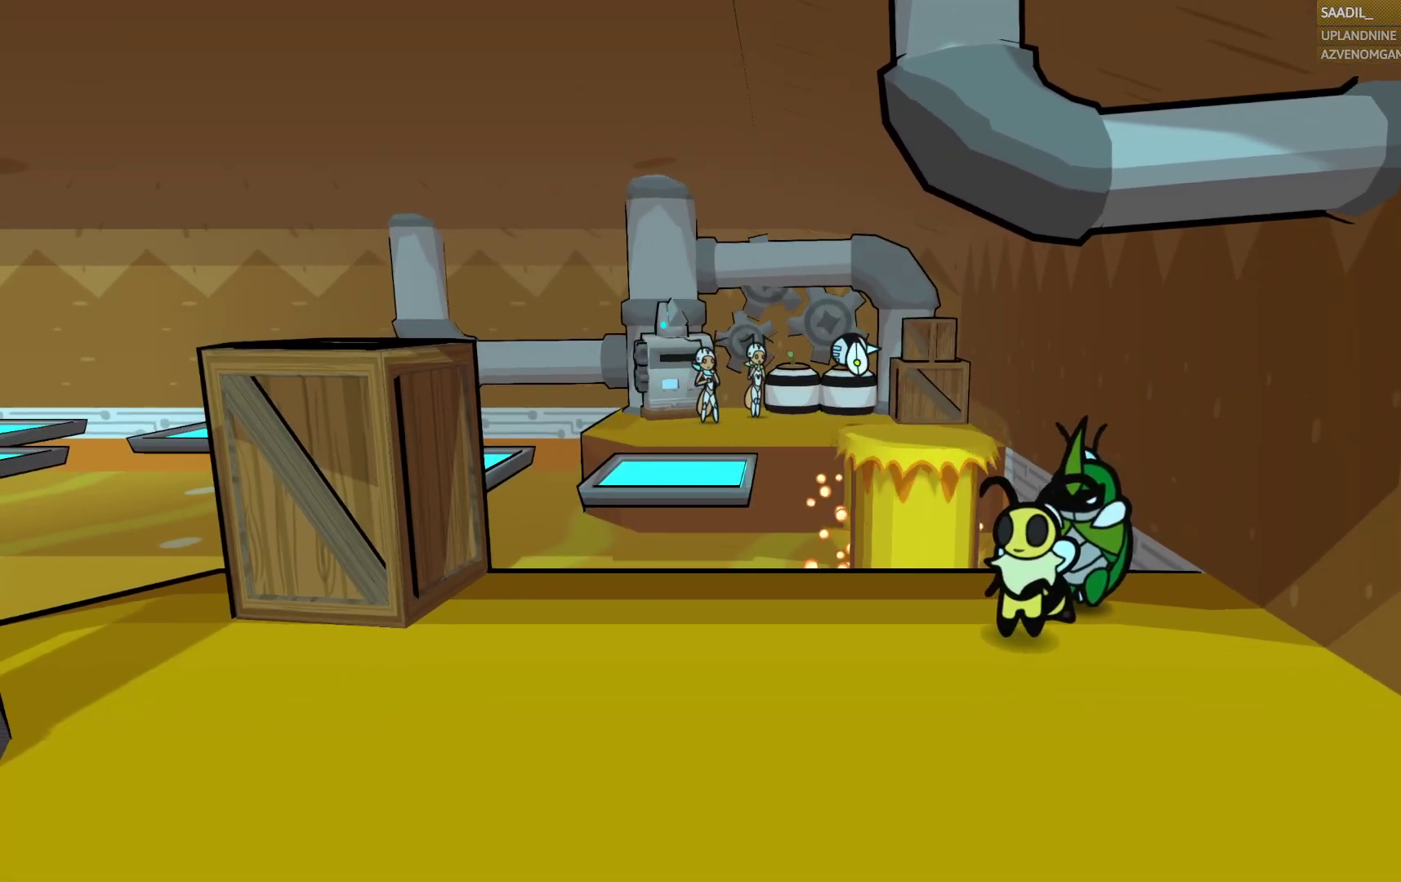
{"buttons": [], "left_stick": "center", "right_stick": "center", "events": [[217, "SQUARE", "down"], [400, "SQUARE", "up"]]}
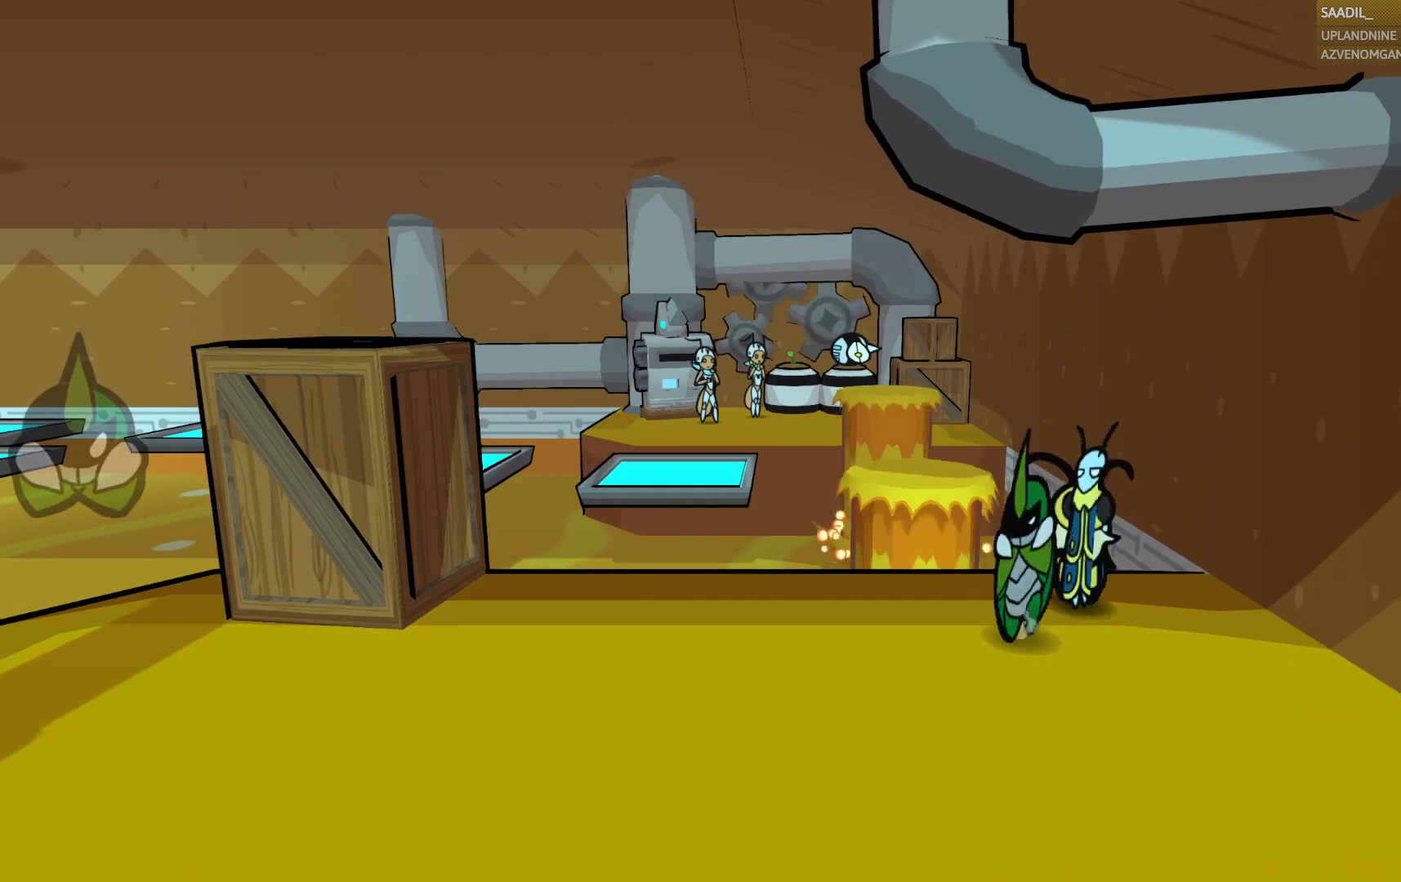
{"buttons": [], "left_stick": "center", "right_stick": "center", "events": []}
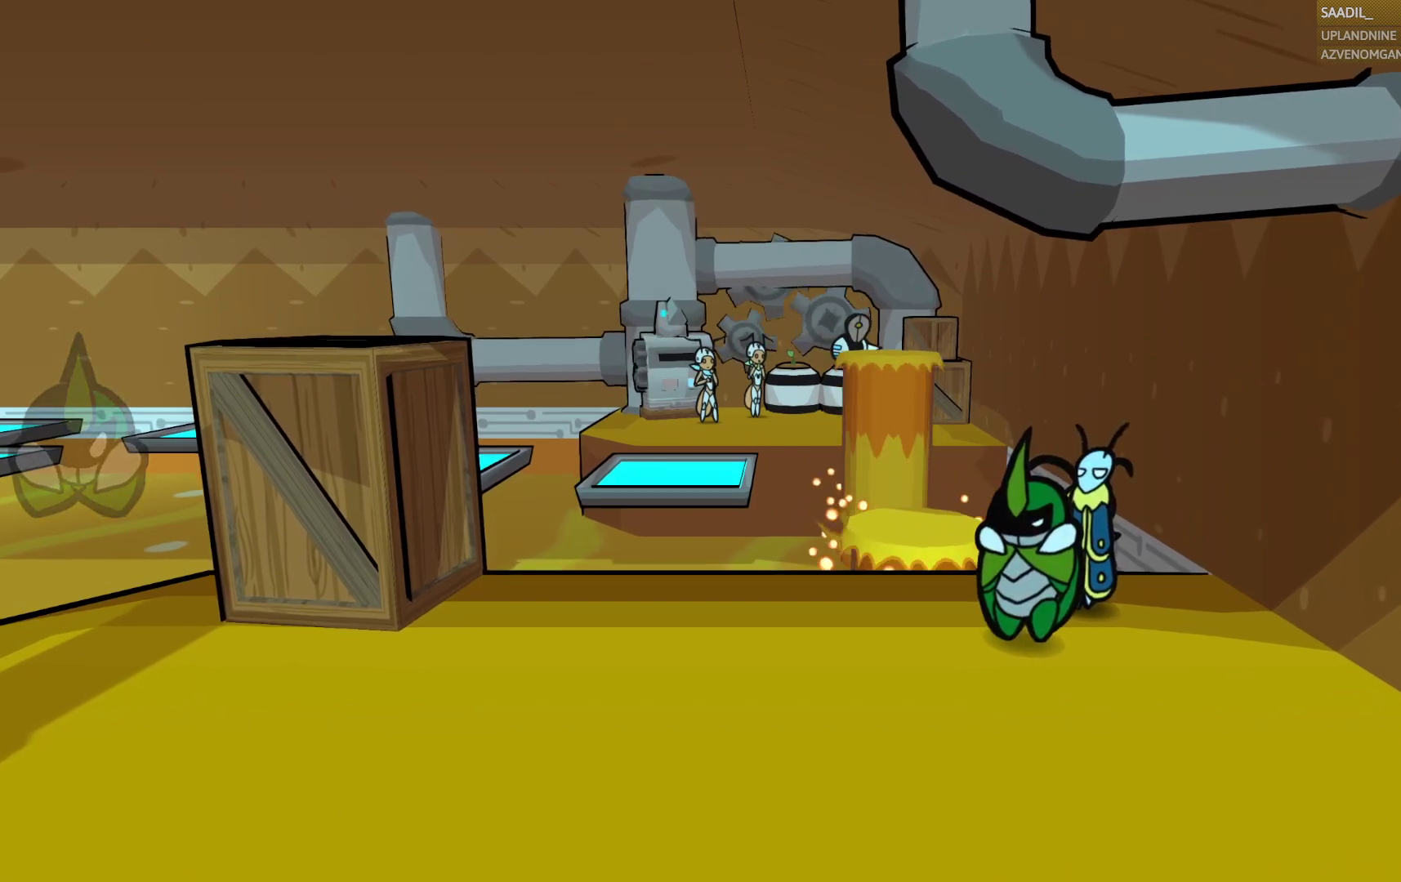
{"buttons": [], "left_stick": "center", "right_stick": "center", "events": [[67, "SQUARE", "down"], [167, "SQUARE", "up"]]}
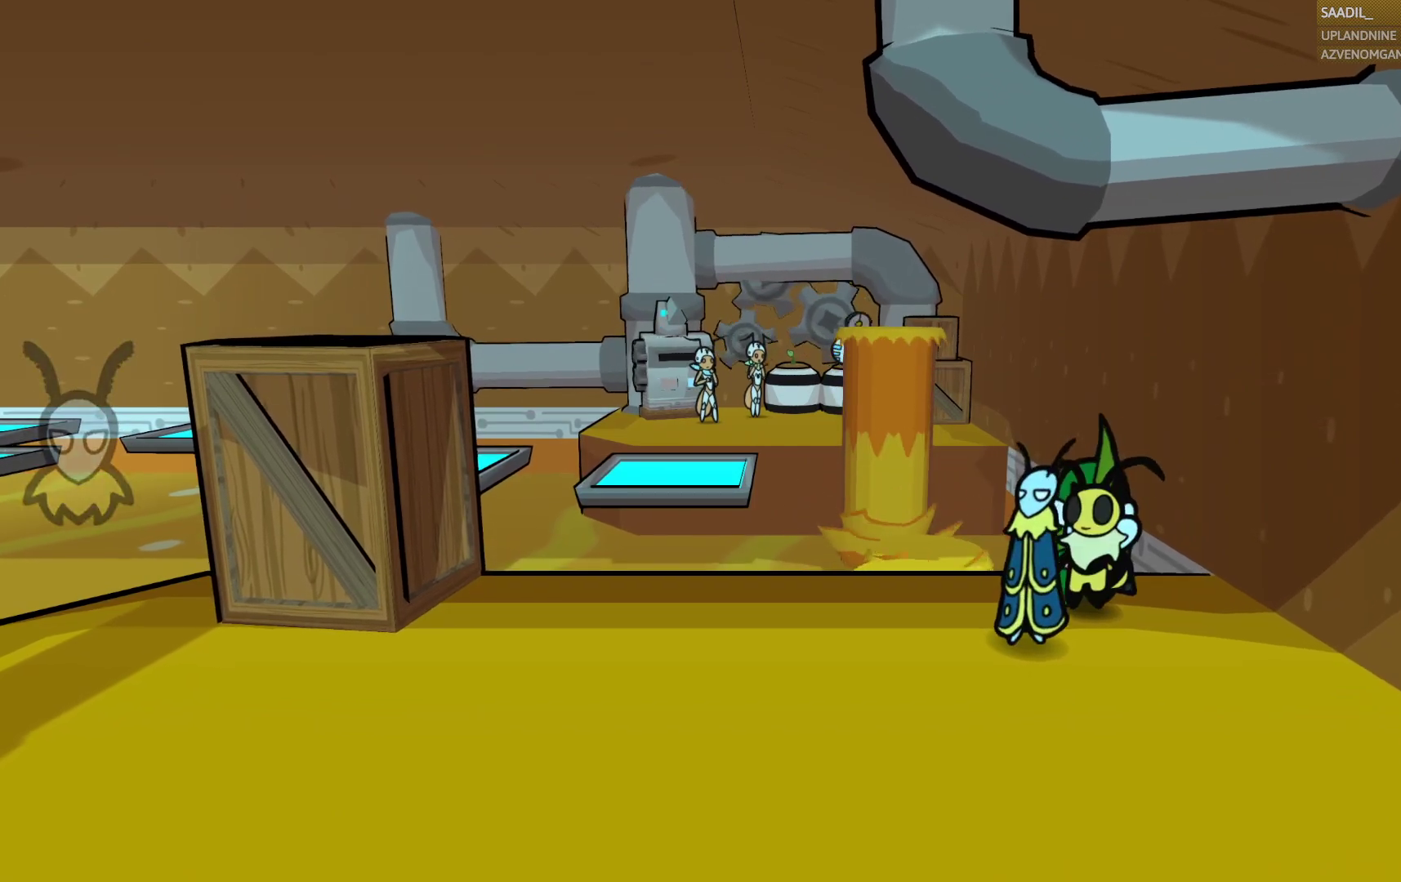
{"buttons": ["CIRCLE"], "left_stick": "up", "right_stick": "center", "events": [[83, "CIRCLE", "down"], [500, "left_stick", "up"]]}
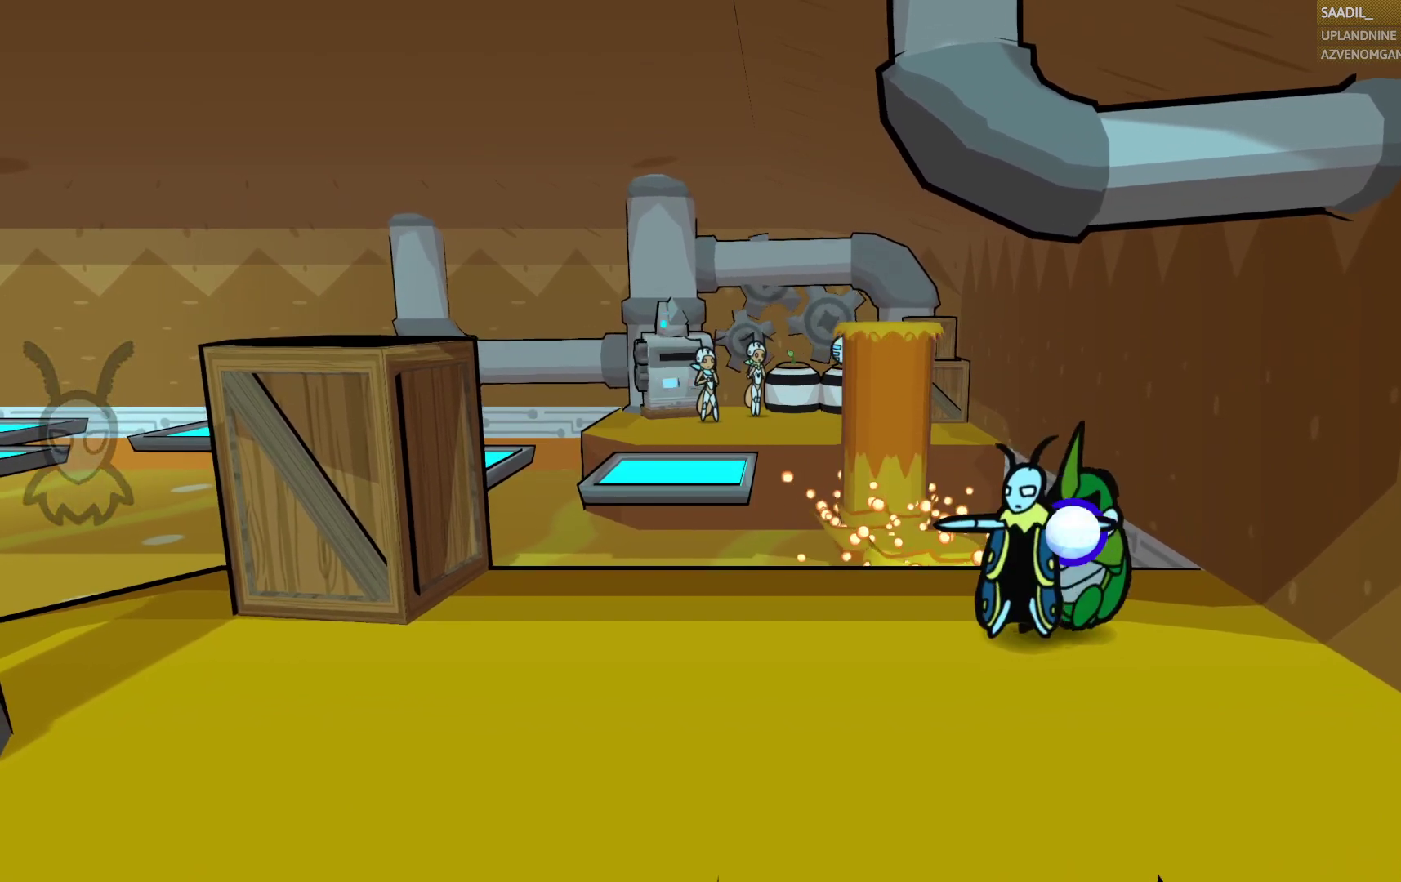
{"buttons": ["CIRCLE"], "left_stick": "up", "right_stick": "center", "events": [[133, "left_stick", "center"], [267, "left_stick", "up"]]}
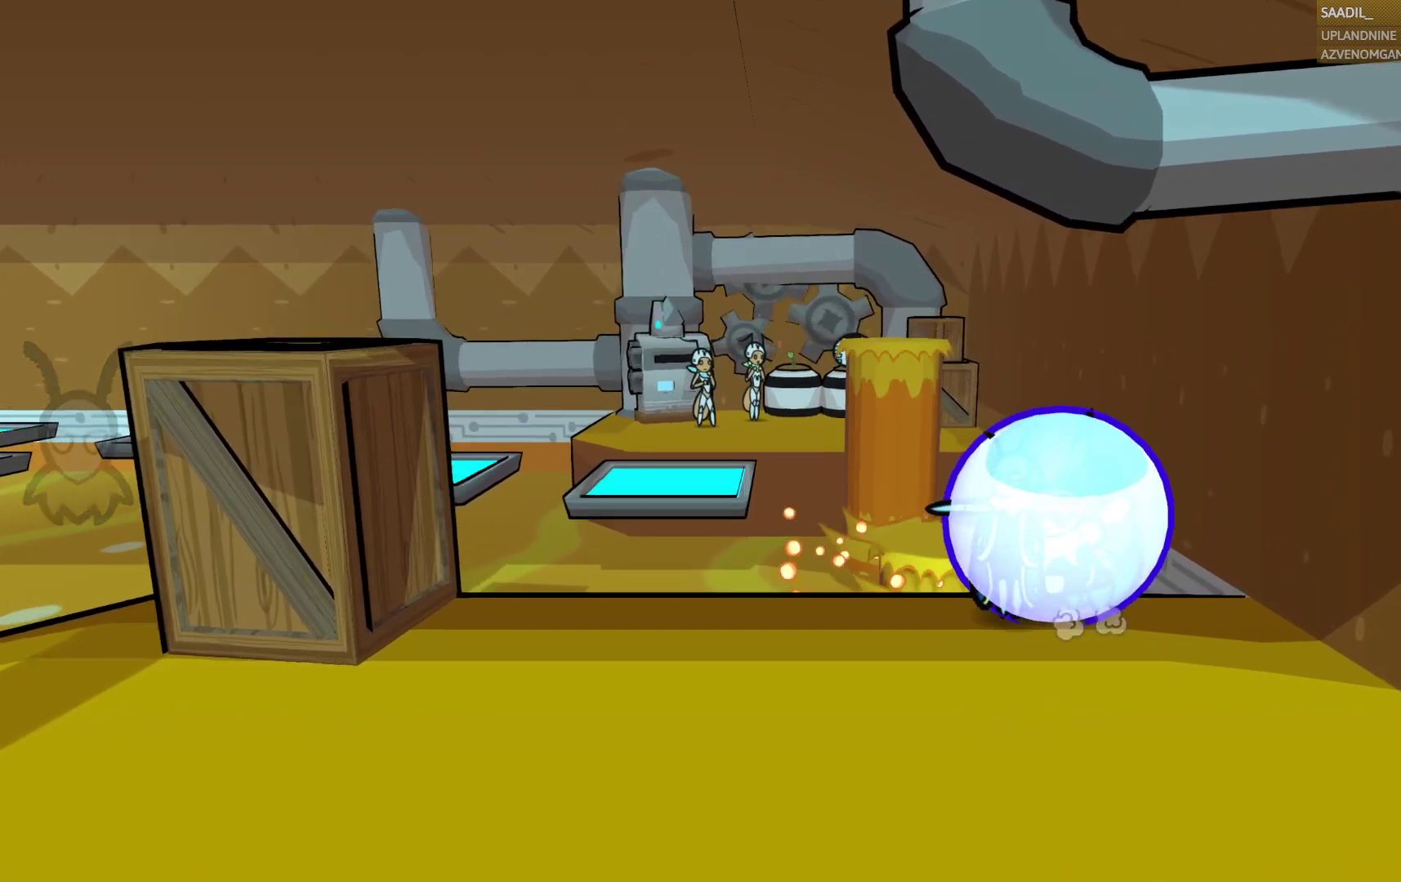
{"buttons": ["CIRCLE"], "left_stick": "up", "right_stick": "center", "events": []}
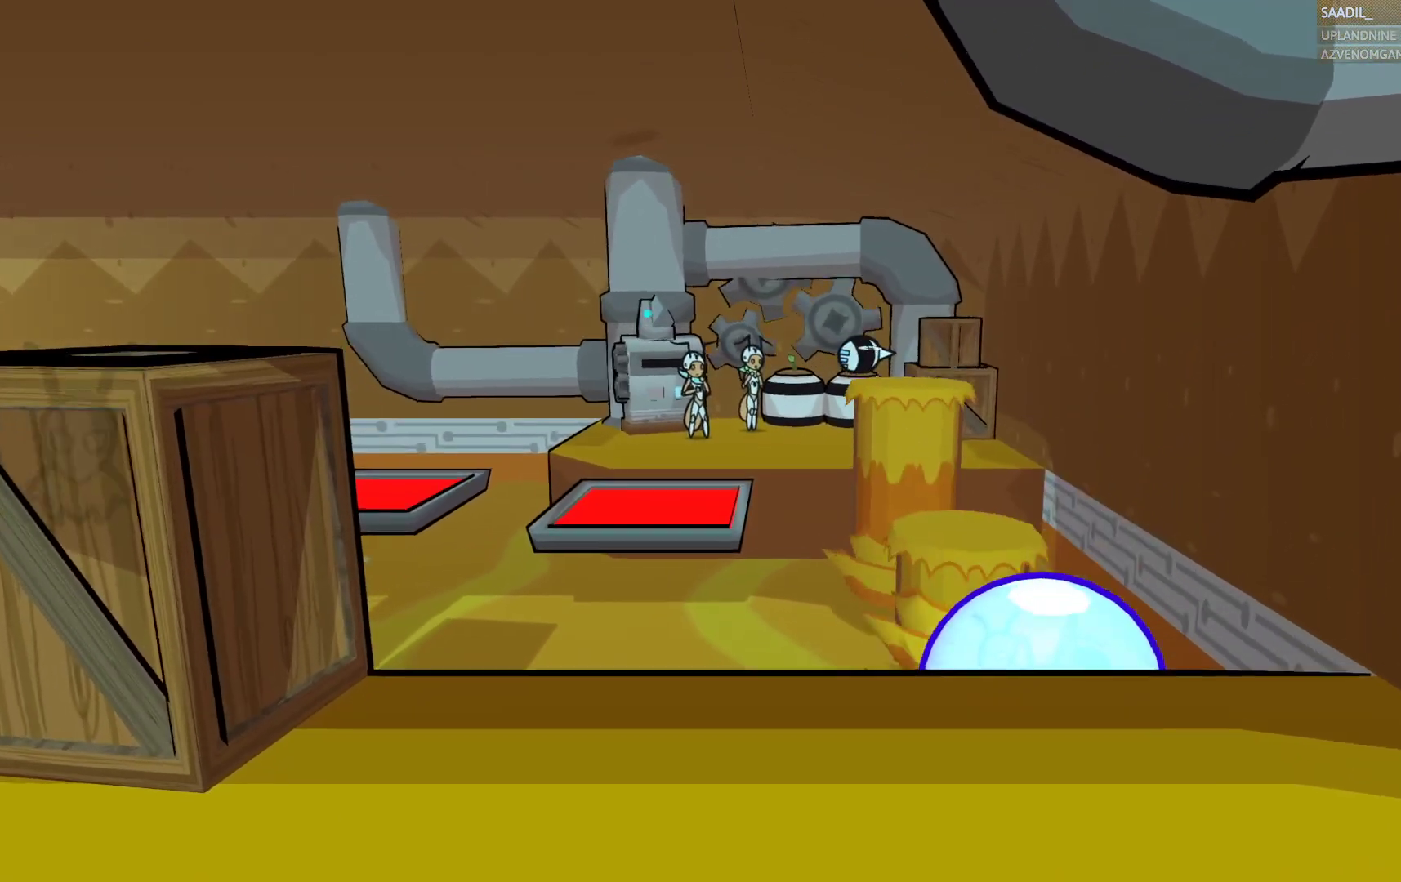
{"buttons": ["CIRCLE"], "left_stick": "center", "right_stick": "center", "events": [[450, "left_stick", "center"]]}
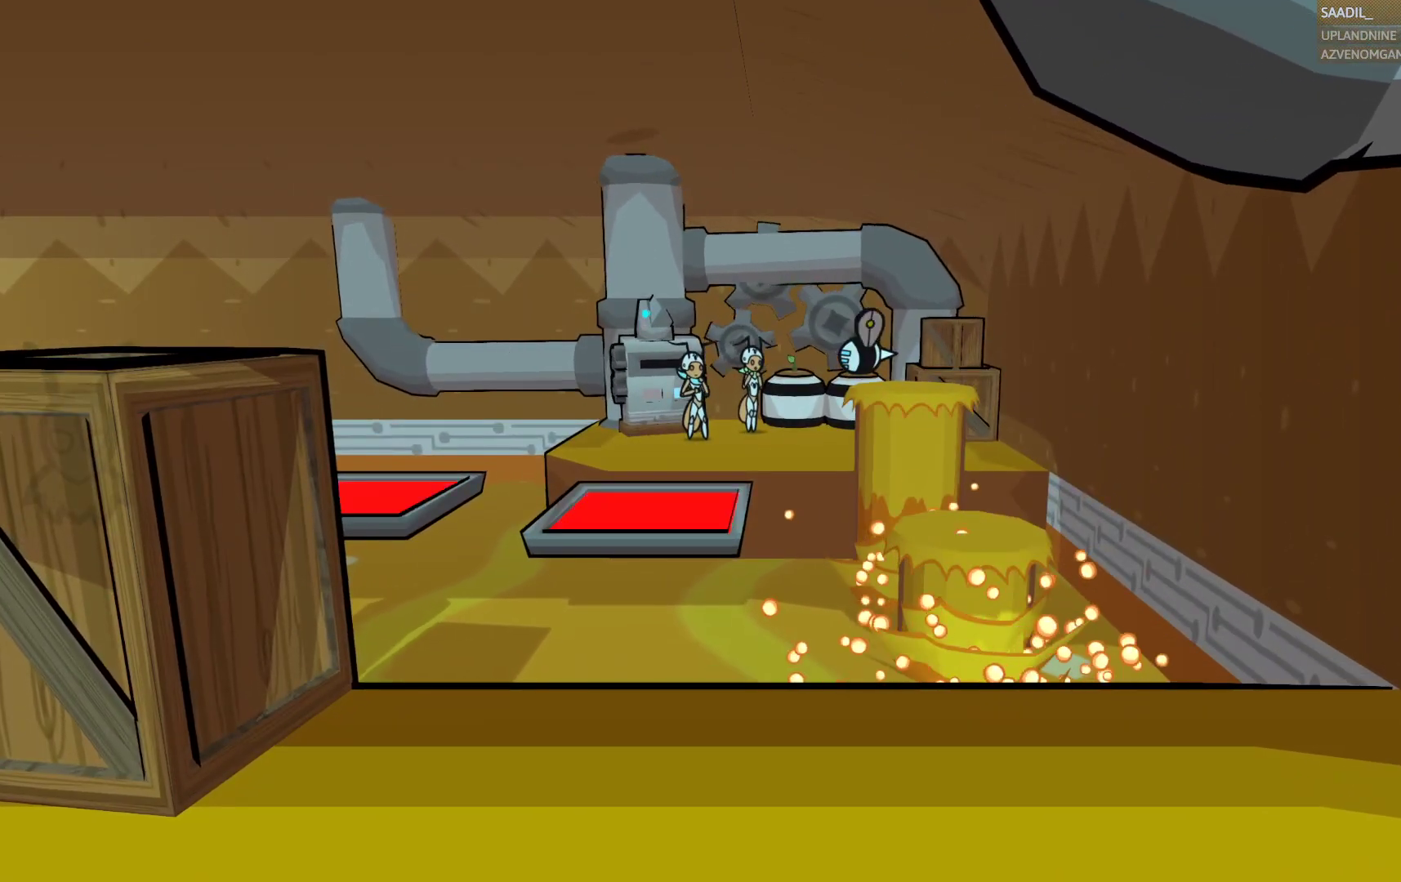
{"buttons": [], "left_stick": "center", "right_stick": "center", "events": [[317, "CIRCLE", "up"]]}
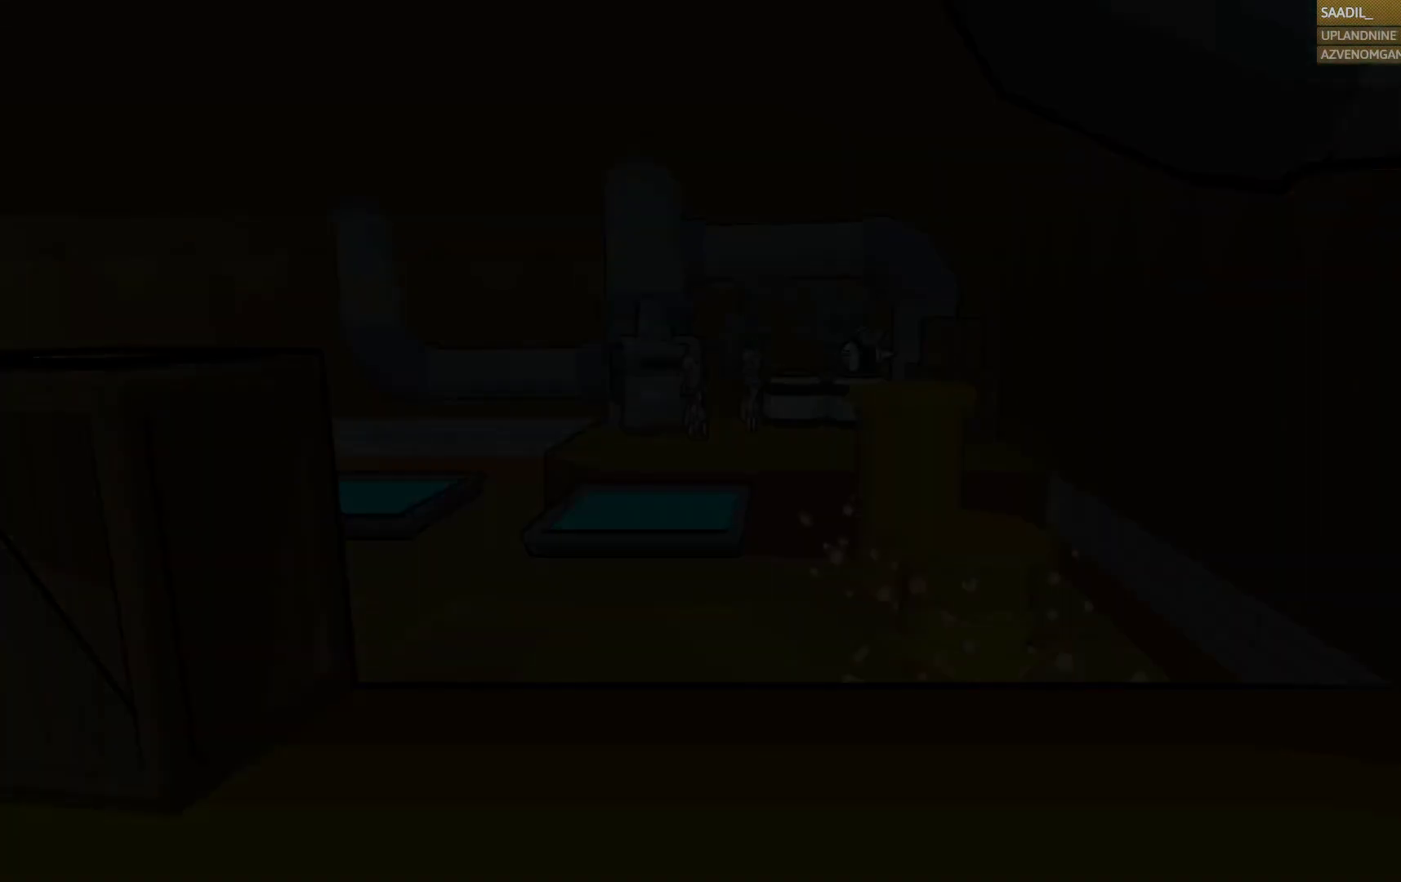
{"buttons": [], "left_stick": "down", "right_stick": "center", "events": [[267, "left_stick", "down"]]}
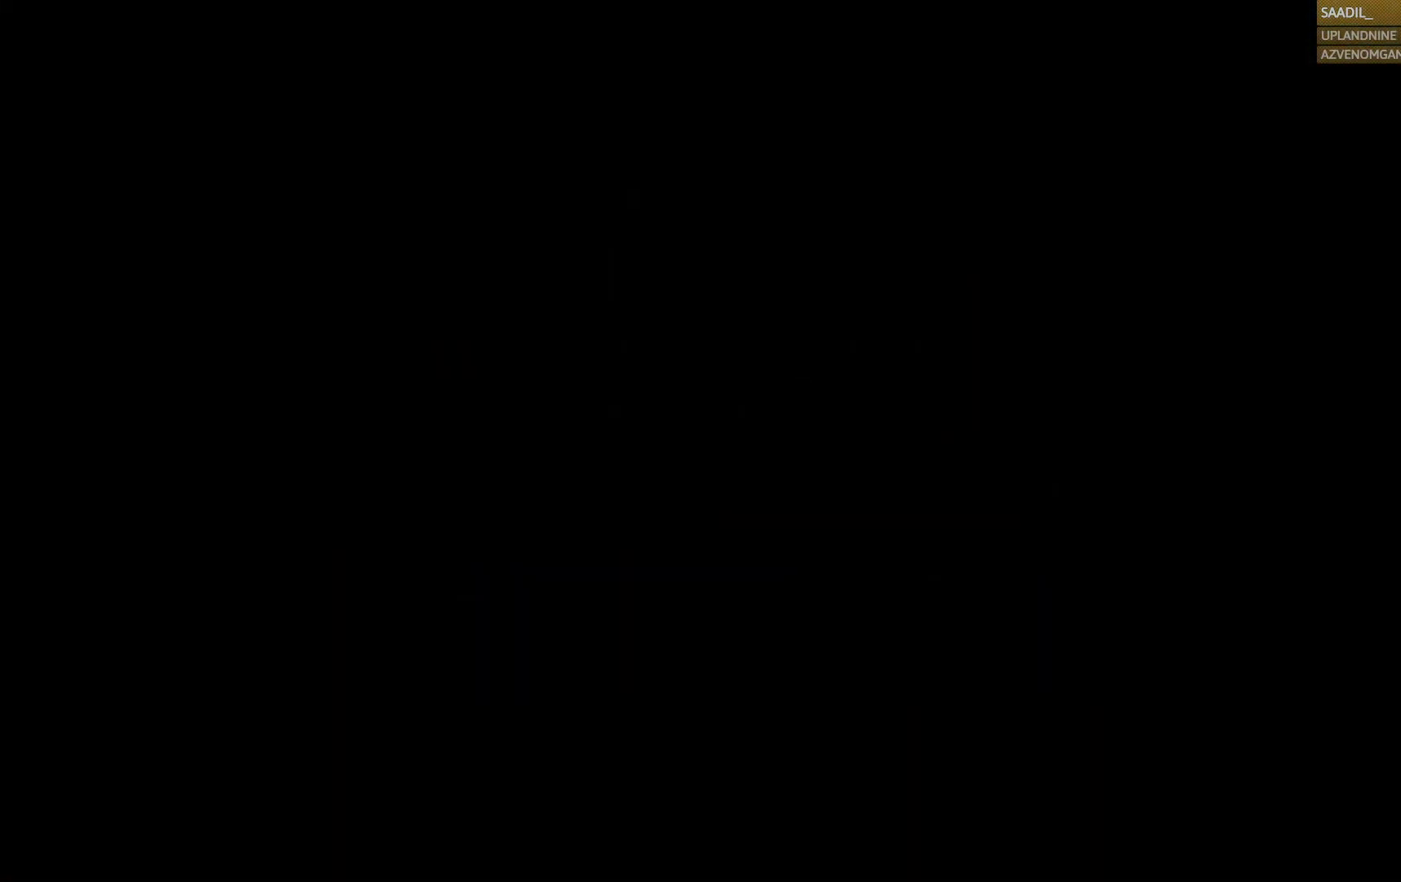
{"buttons": [], "left_stick": "center", "right_stick": "center", "events": [[17, "left_stick", "center"]]}
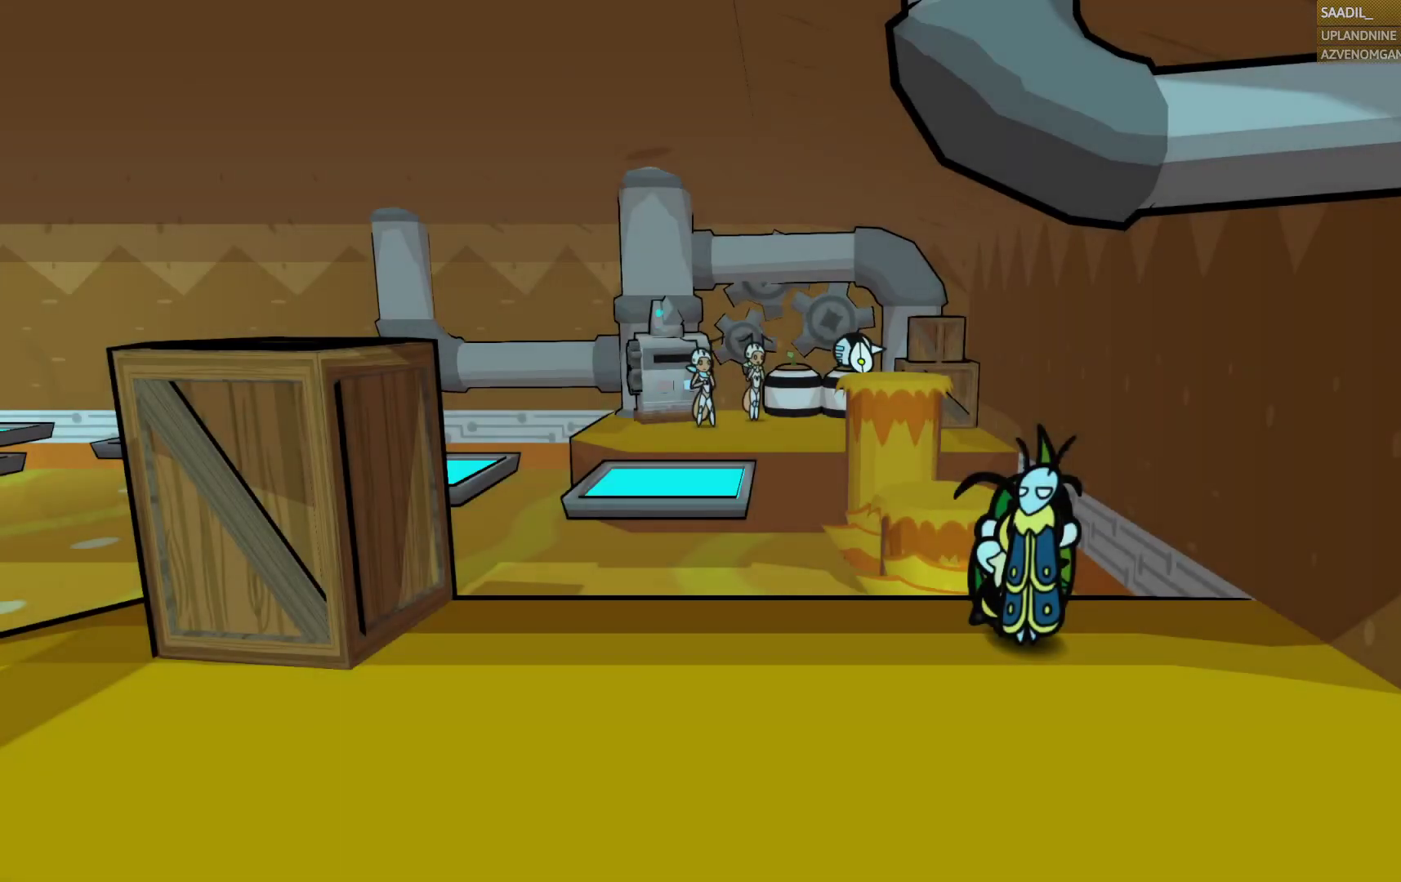
{"buttons": [], "left_stick": "center", "right_stick": "right", "events": [[117, "left_stick", "down"], [250, "left_stick", "right"], [400, "right_stick", "right"], [450, "left_stick", "center"]]}
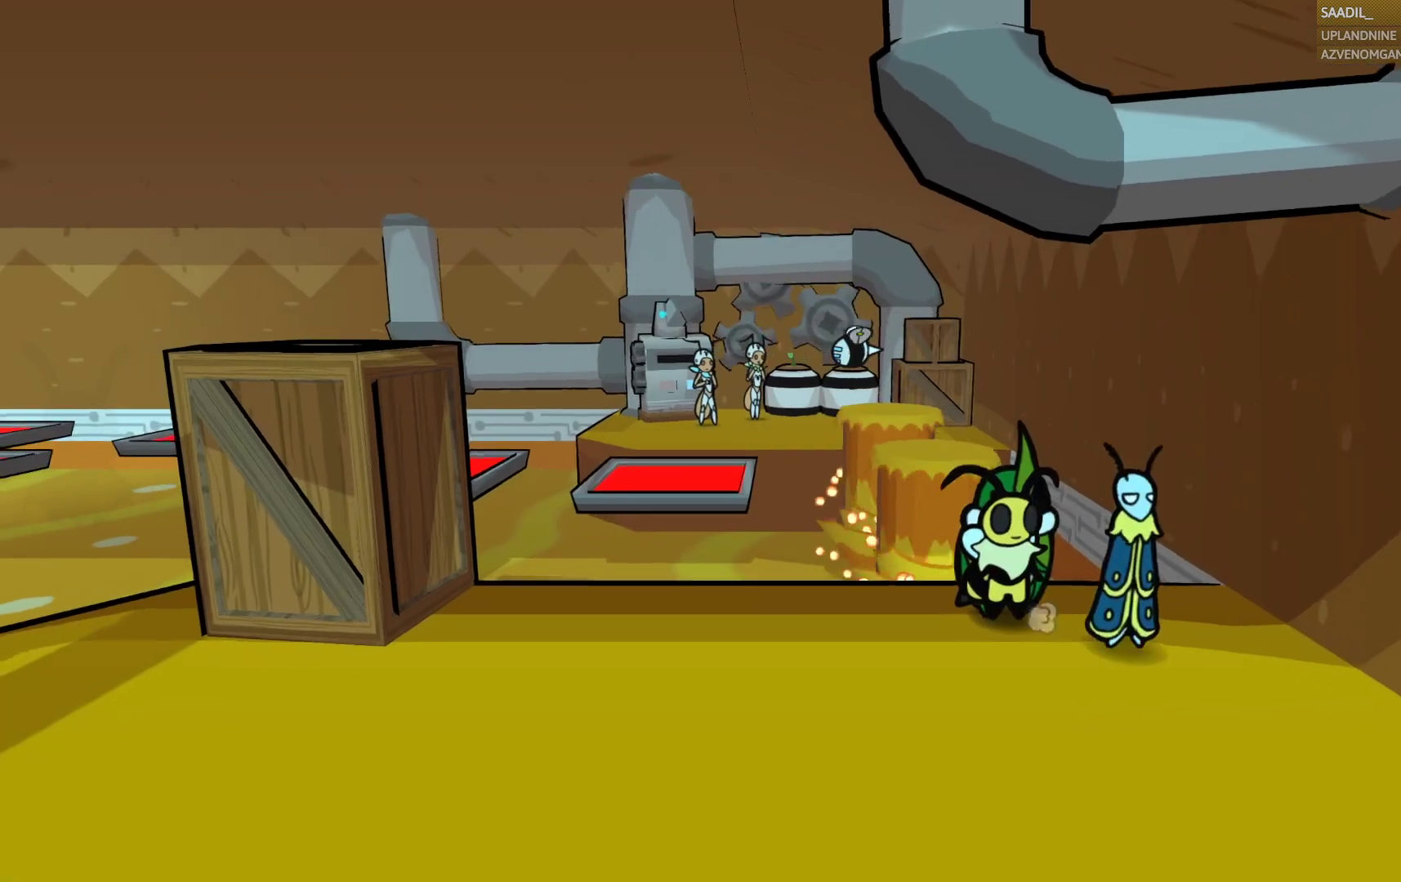
{"buttons": [], "left_stick": "center", "right_stick": "center", "events": [[250, "left_stick", "left"], [317, "left_stick", "down-left"], [450, "left_stick", "center"], [467, "right_stick", "center"]]}
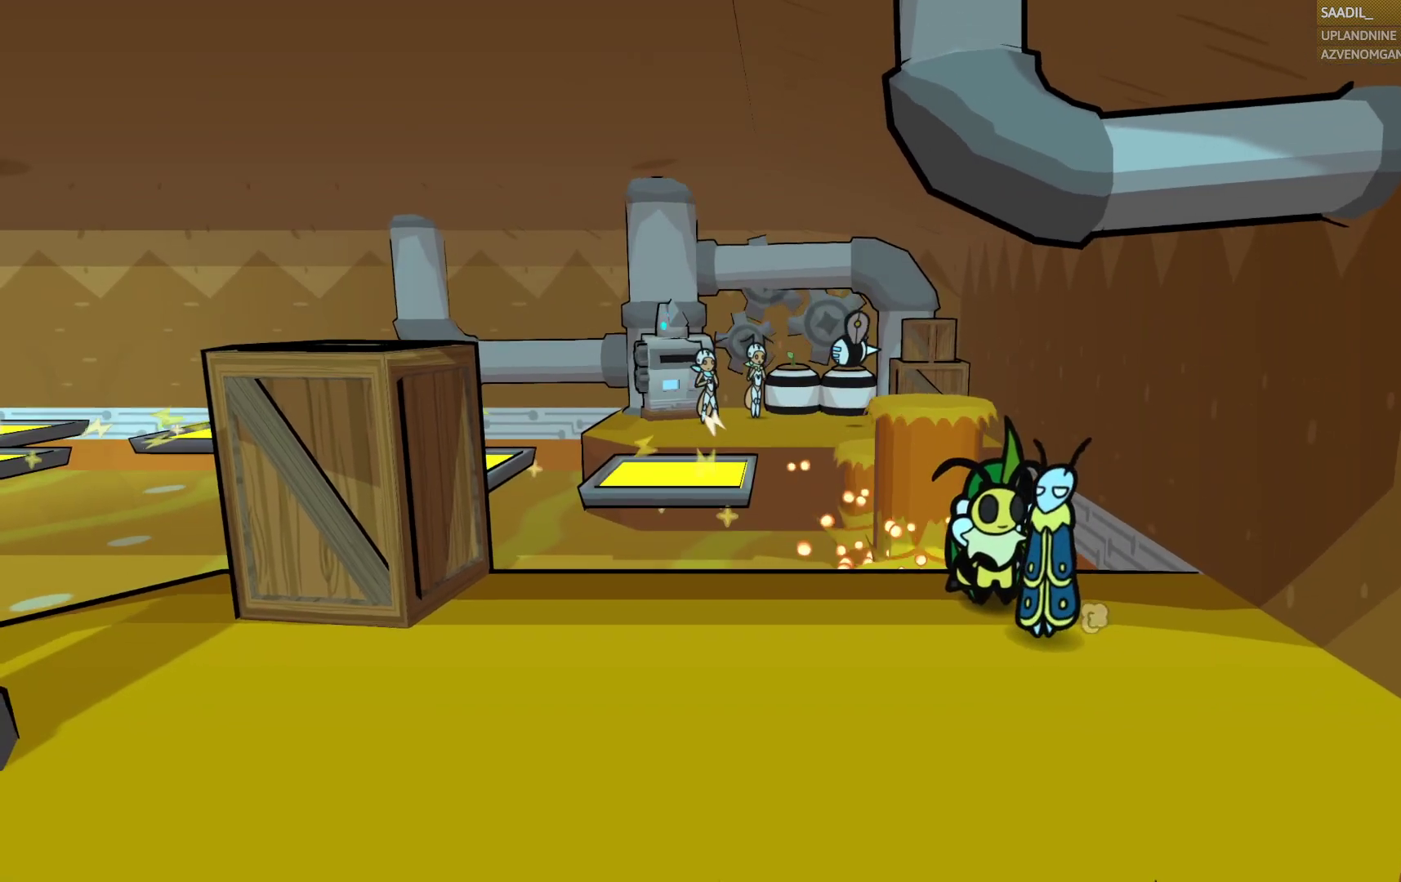
{"buttons": [], "left_stick": "up", "right_stick": "center", "events": [[83, "left_stick", "up-left"], [233, "left_stick", "center"], [317, "left_stick", "up"]]}
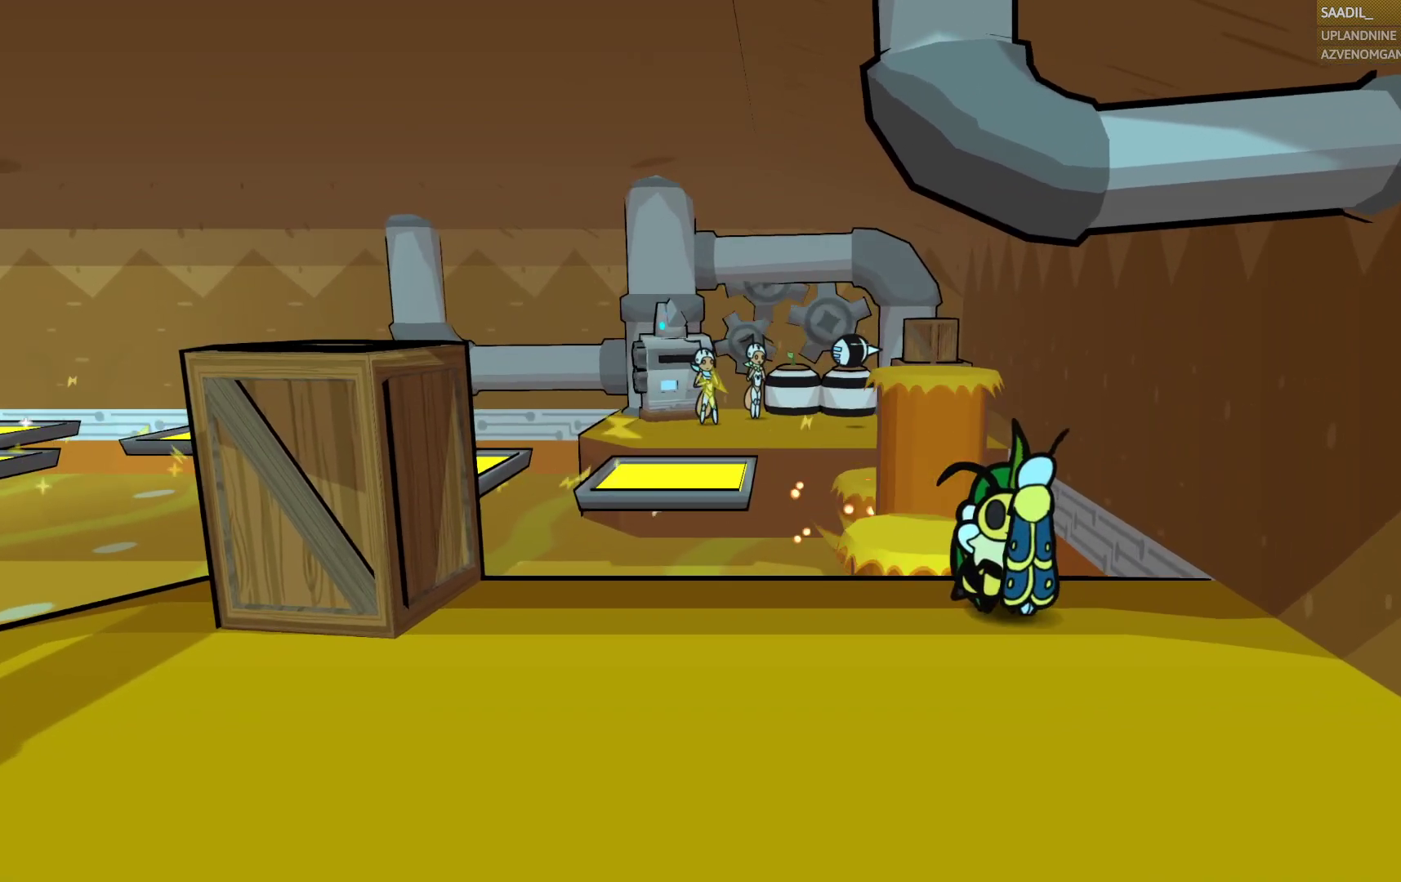
{"buttons": [], "left_stick": "up", "right_stick": "center", "events": [[33, "left_stick", "center"], [217, "left_stick", "up"]]}
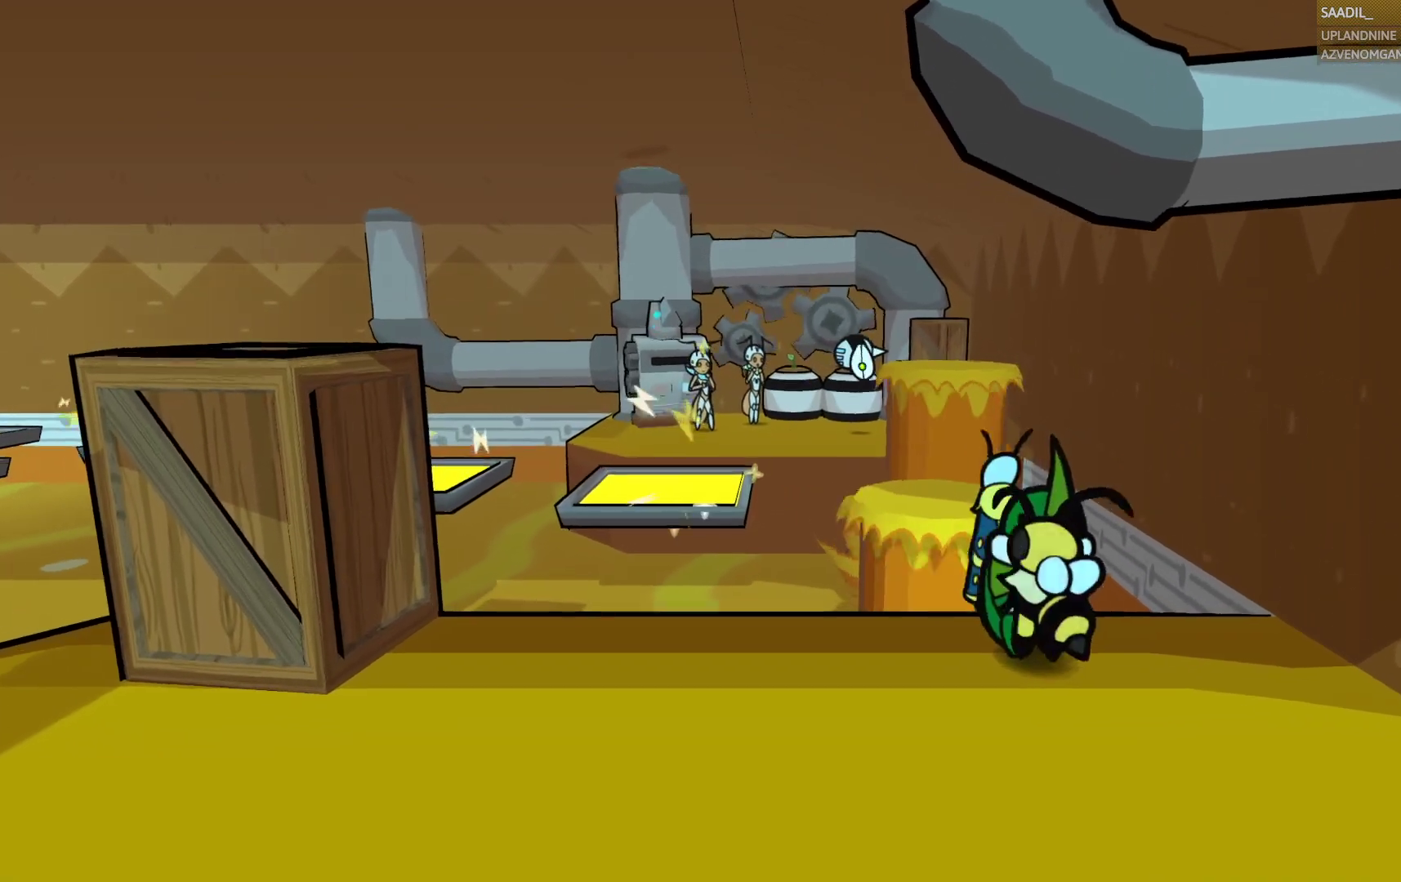
{"buttons": ["CROSS"], "left_stick": "up", "right_stick": "center", "events": [[17, "CROSS", "down"], [367, "CROSS", "up"], [483, "CROSS", "down"]]}
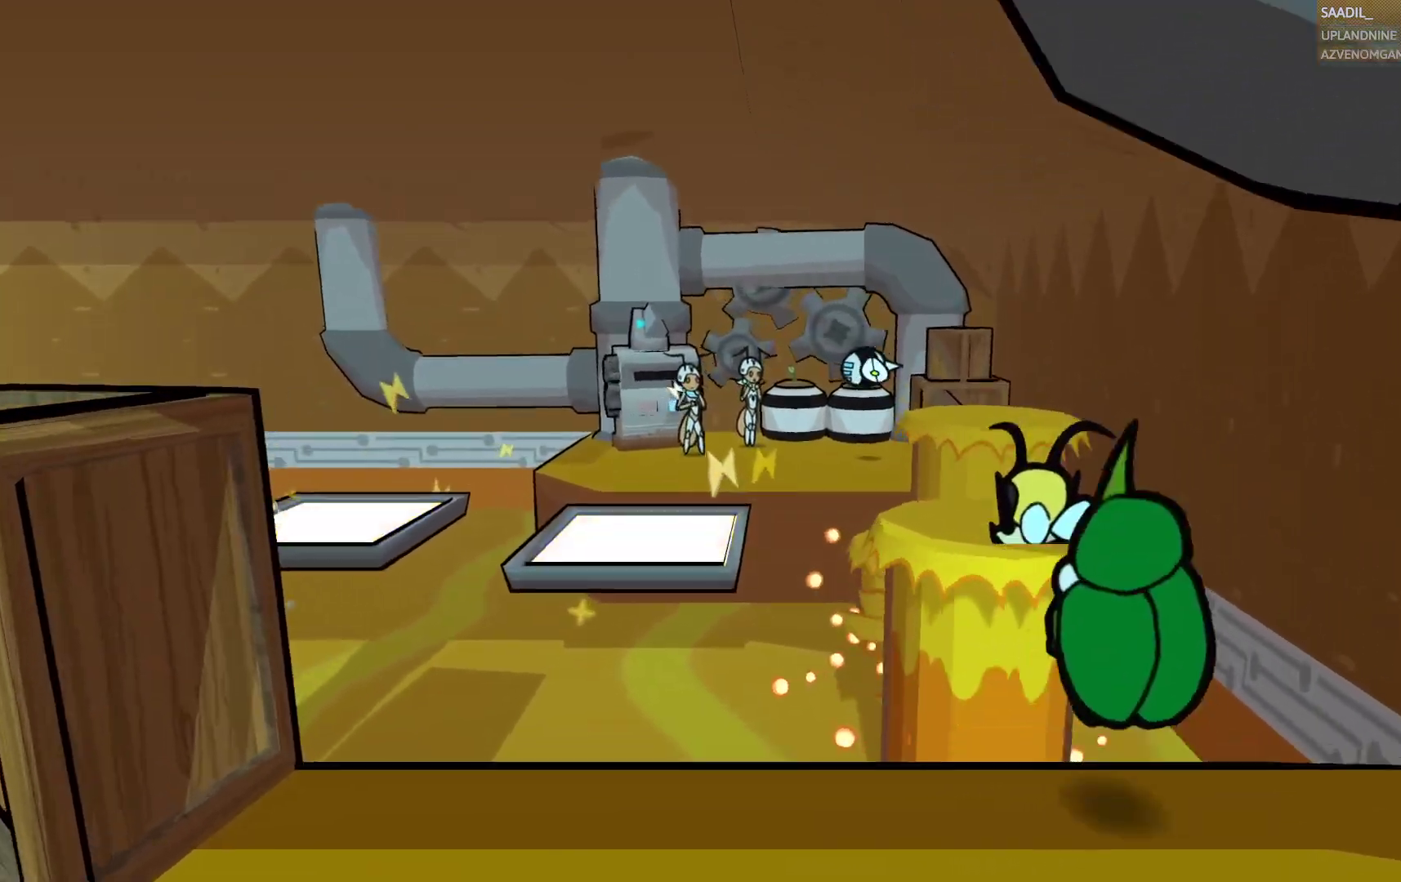
{"buttons": ["CROSS"], "left_stick": "down-left", "right_stick": "center", "events": [[83, "left_stick", "center"], [117, "CROSS", "up"], [133, "left_stick", "down"], [217, "CROSS", "down"], [300, "CROSS", "up"], [383, "left_stick", "down-left"], [467, "CROSS", "down"]]}
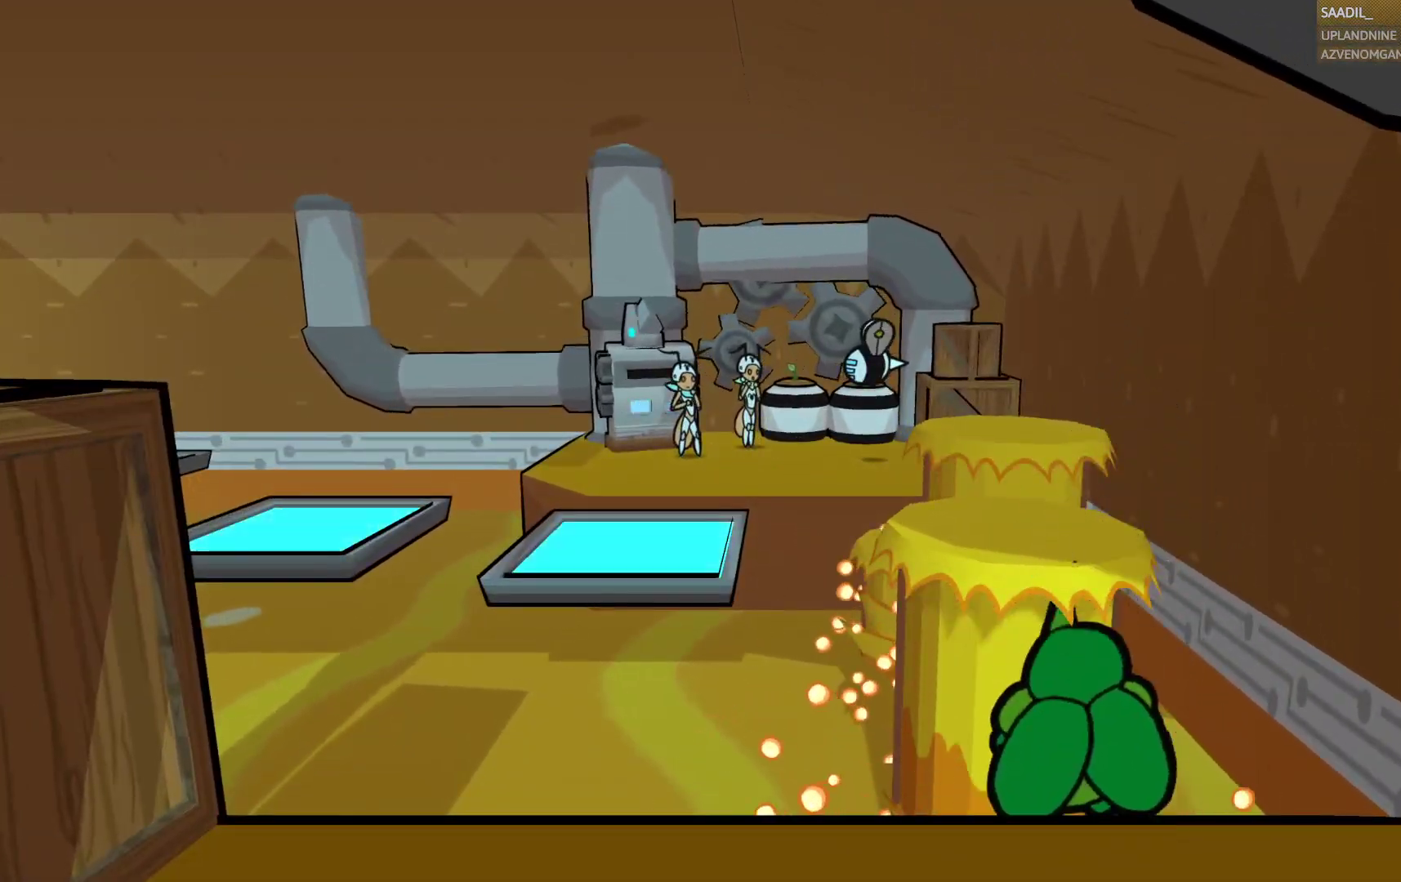
{"buttons": [], "left_stick": "center", "right_stick": "center", "events": [[50, "CROSS", "up"], [150, "left_stick", "center"]]}
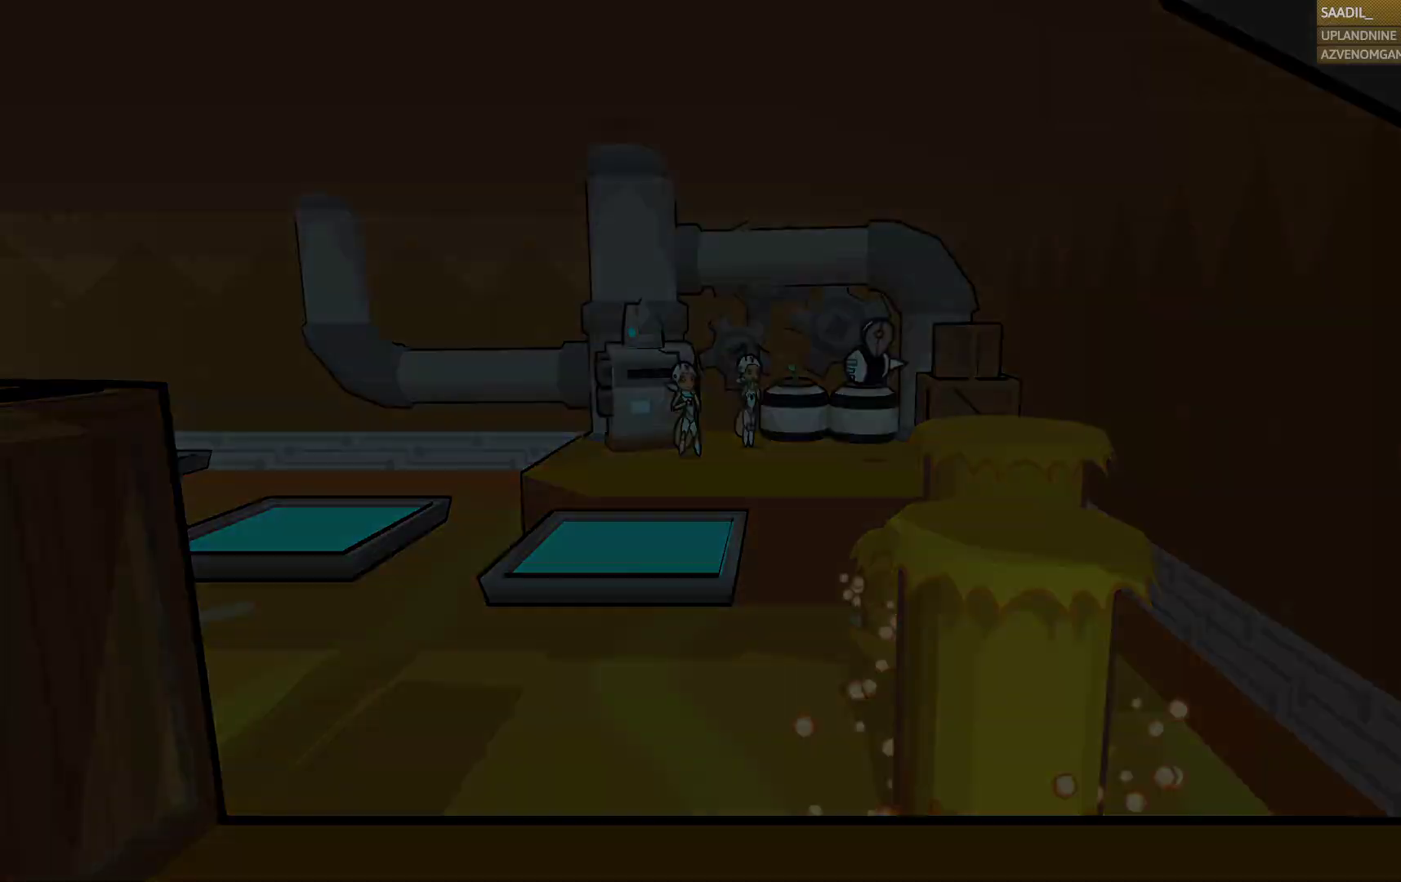
{"buttons": [], "left_stick": "down", "right_stick": "center", "events": [[417, "left_stick", "down"]]}